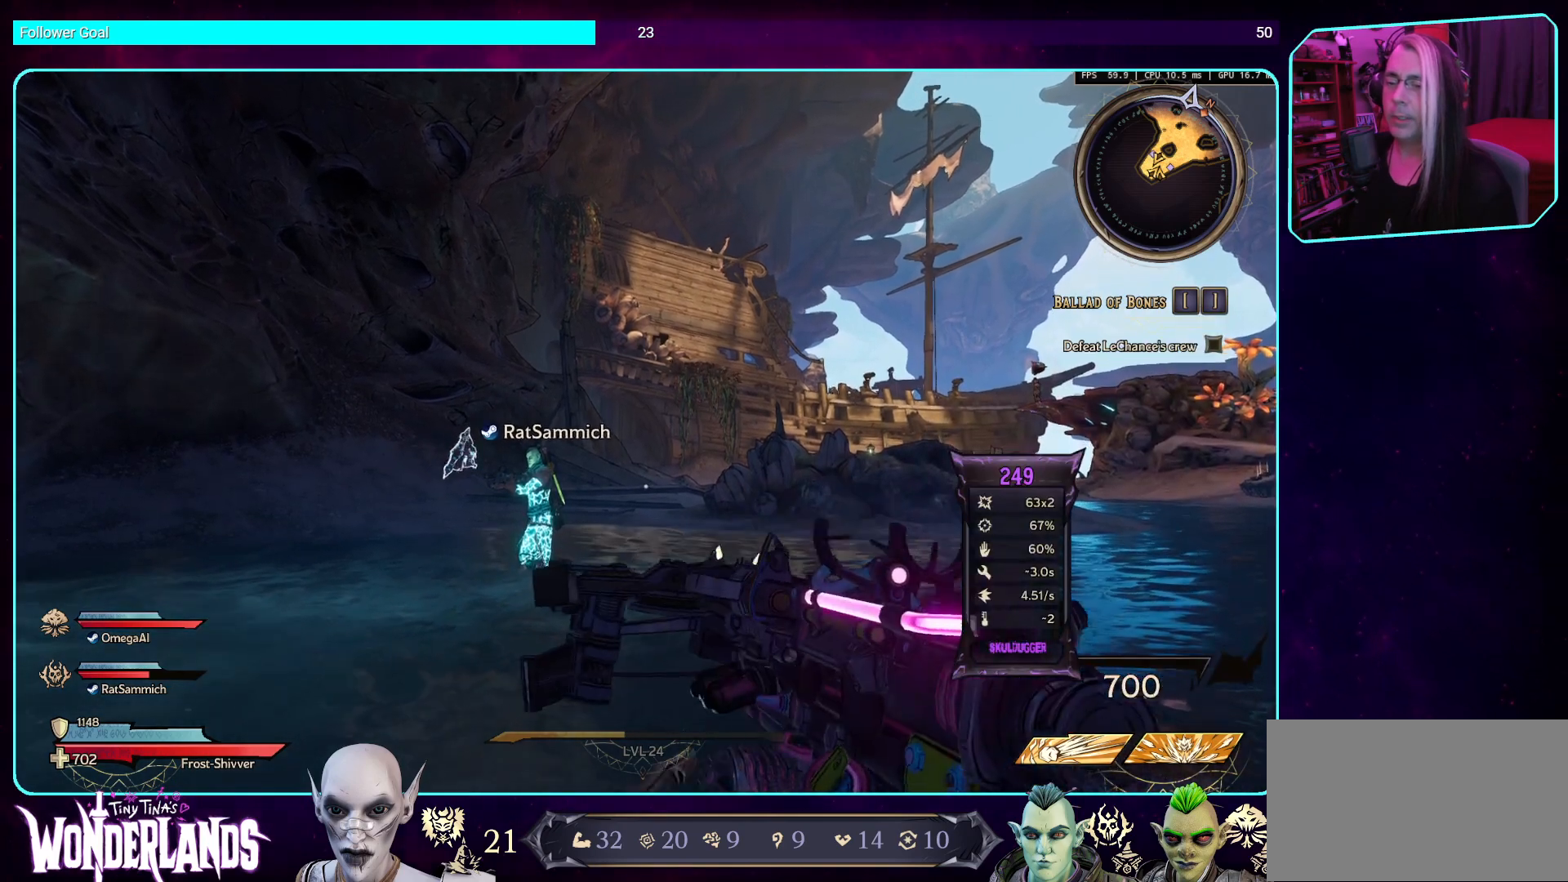
Gameplay with keyboard and mouse; each line is a JSON object with the keys and mouse buttons held at the frame after it. "events" lists presses ("down") and releases ("up") of "a", "ctrl", "d", "e", "q", "s", "shift", "space", "w", "mouse_left", "mouse_wheel", "mouse_right", "mouse_mb4" and "mouse_mb5" between this image and that frame as [ms after this image, input, new state], when the widget could be followed in between. "mouse_left", "mouse_wheel", "mouse_right", "mouse_mb4", "mouse_mb5" = the "left", "wheel", "right", "mb4", "mb5" buttons of the "mouse" list. No other keys are recorded. "wheel" means that the mouse wheel is clicked or scrolled. Mouse movement is not recorded.
{"keys": ["shift", "w"], "mouse": [], "events": [[218, "w", "down"], [420, "shift", "down"]]}
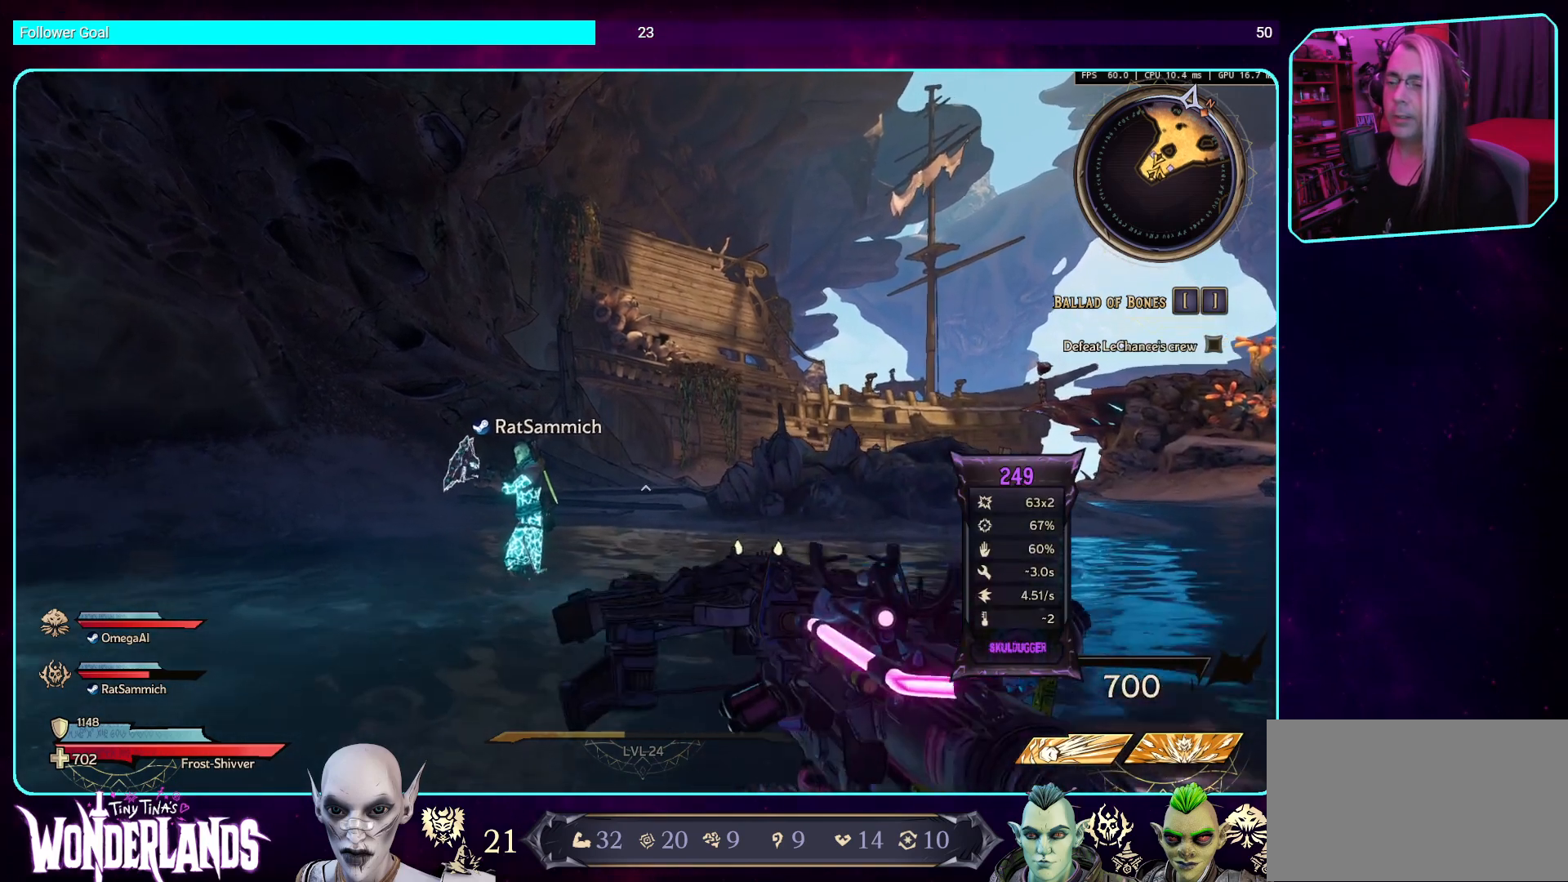
{"keys": ["d"], "mouse": [], "events": [[50, "shift", "up"], [67, "w", "up"], [420, "d", "down"]]}
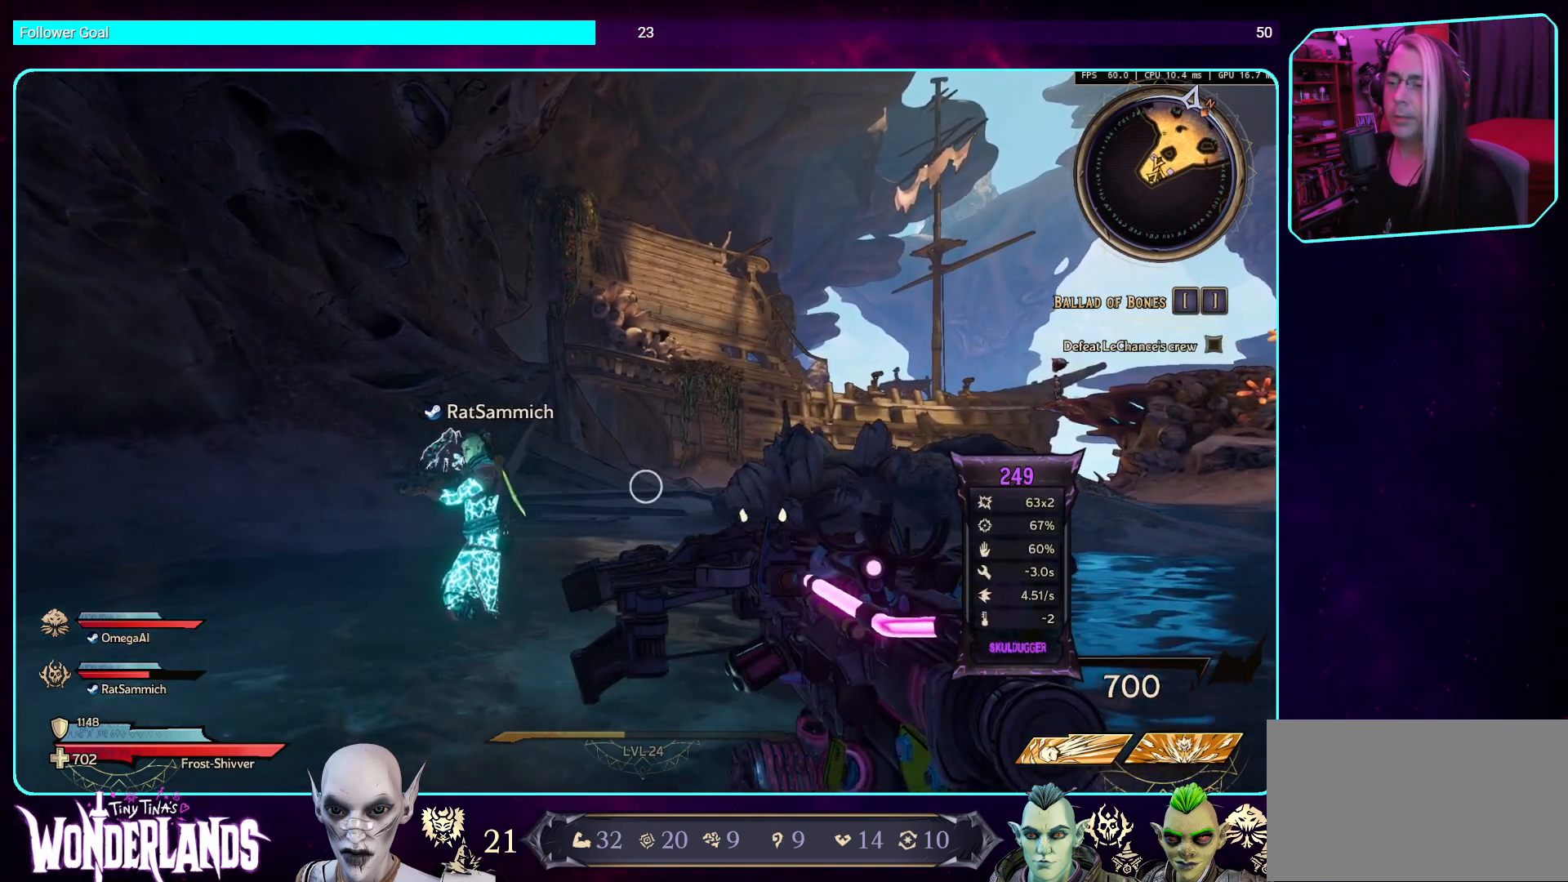
{"keys": ["s"], "mouse": [], "events": [[286, "s", "down"], [319, "d", "up"]]}
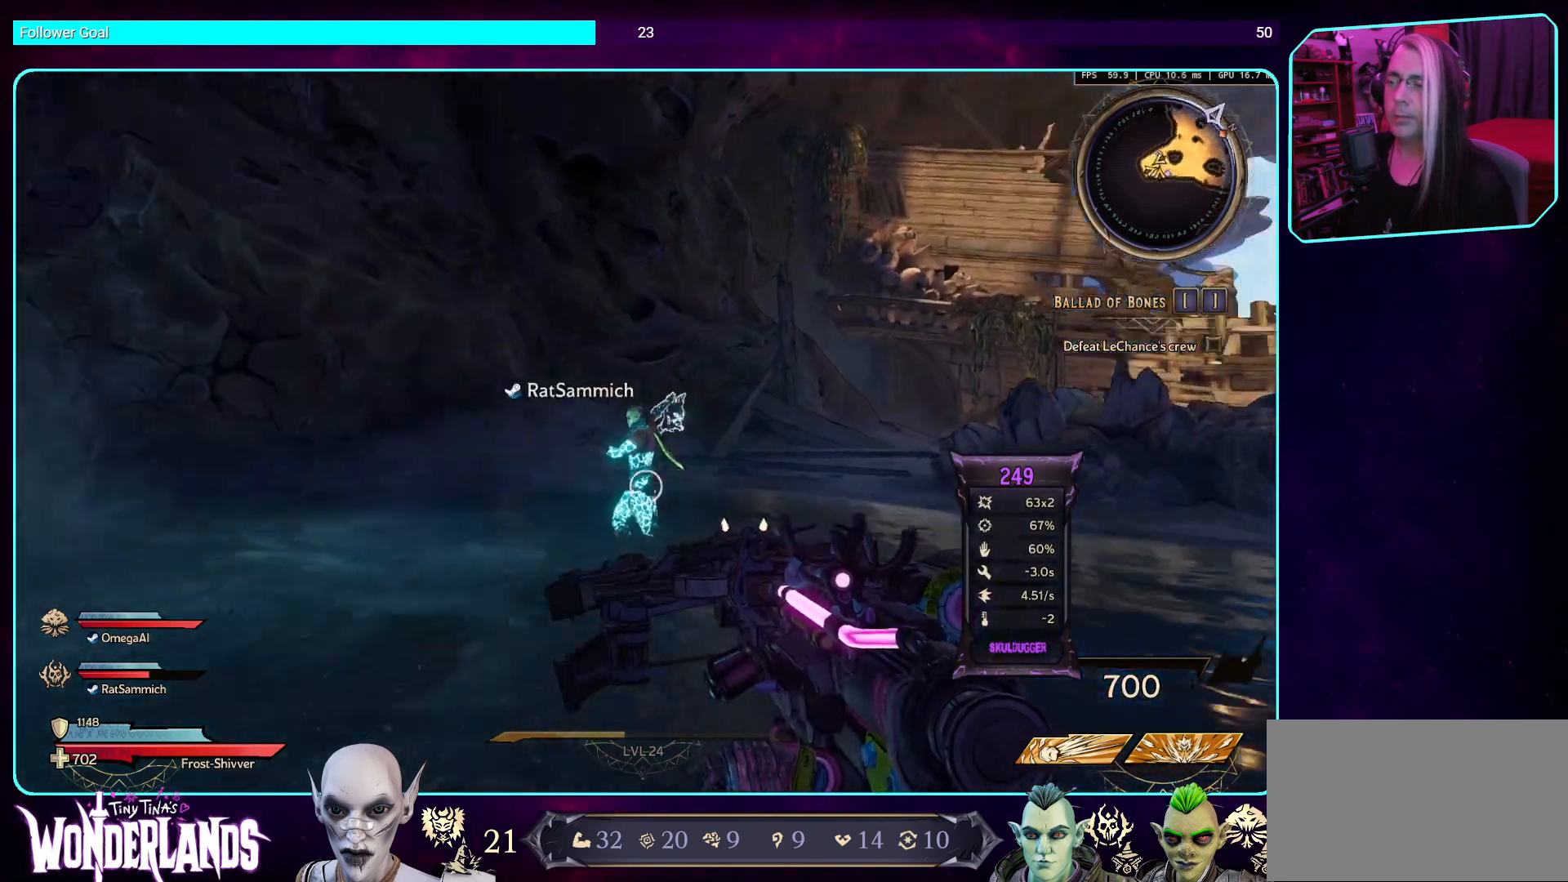
{"keys": [], "mouse": [], "events": [[118, "s", "up"]]}
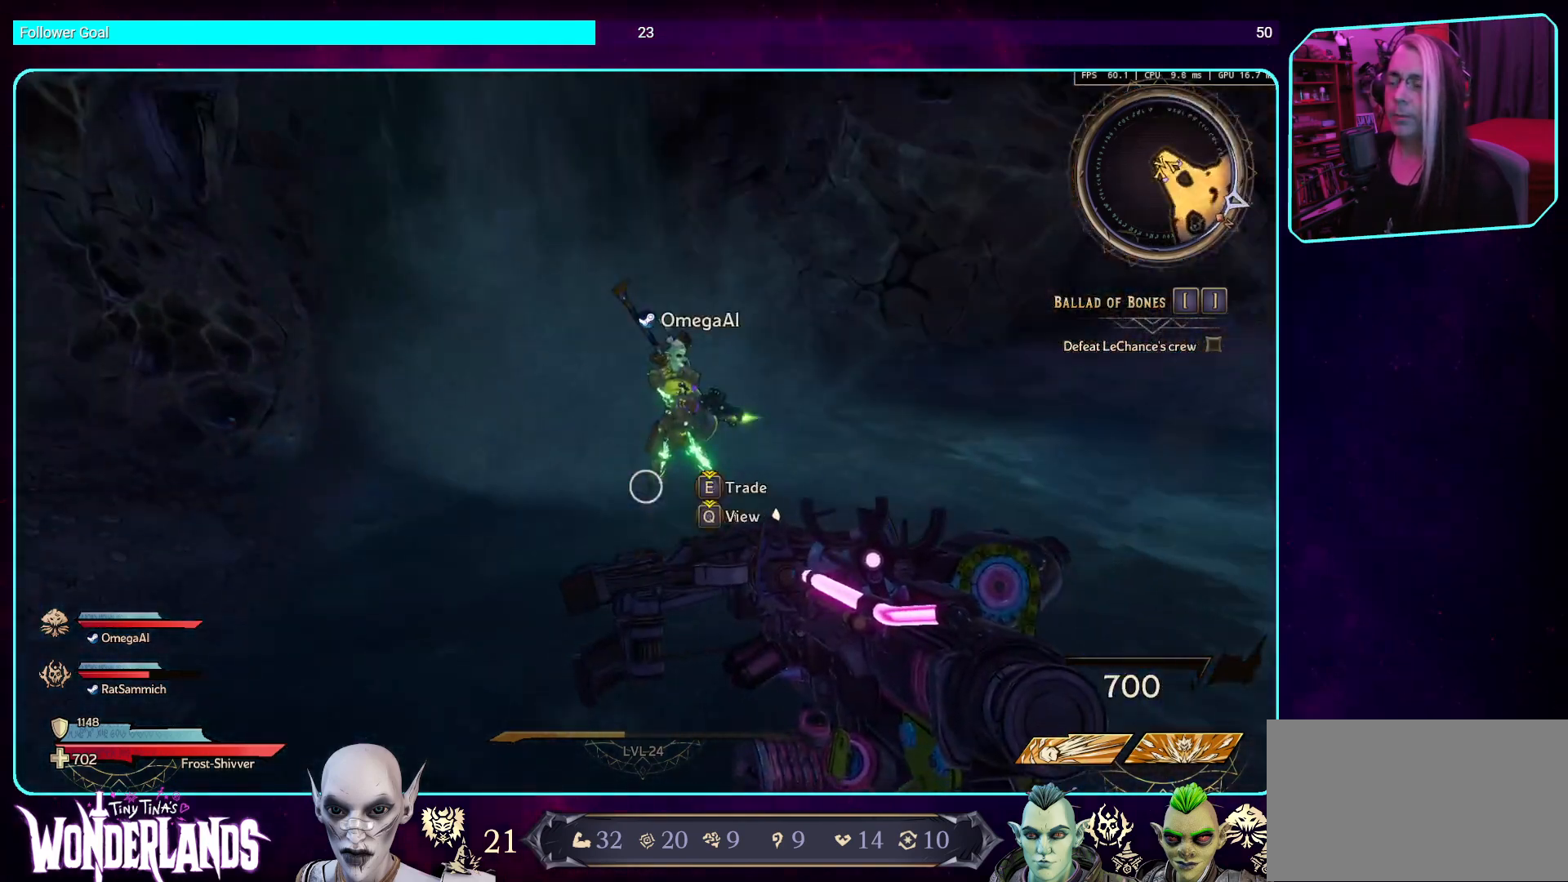
{"keys": [], "mouse": [], "events": []}
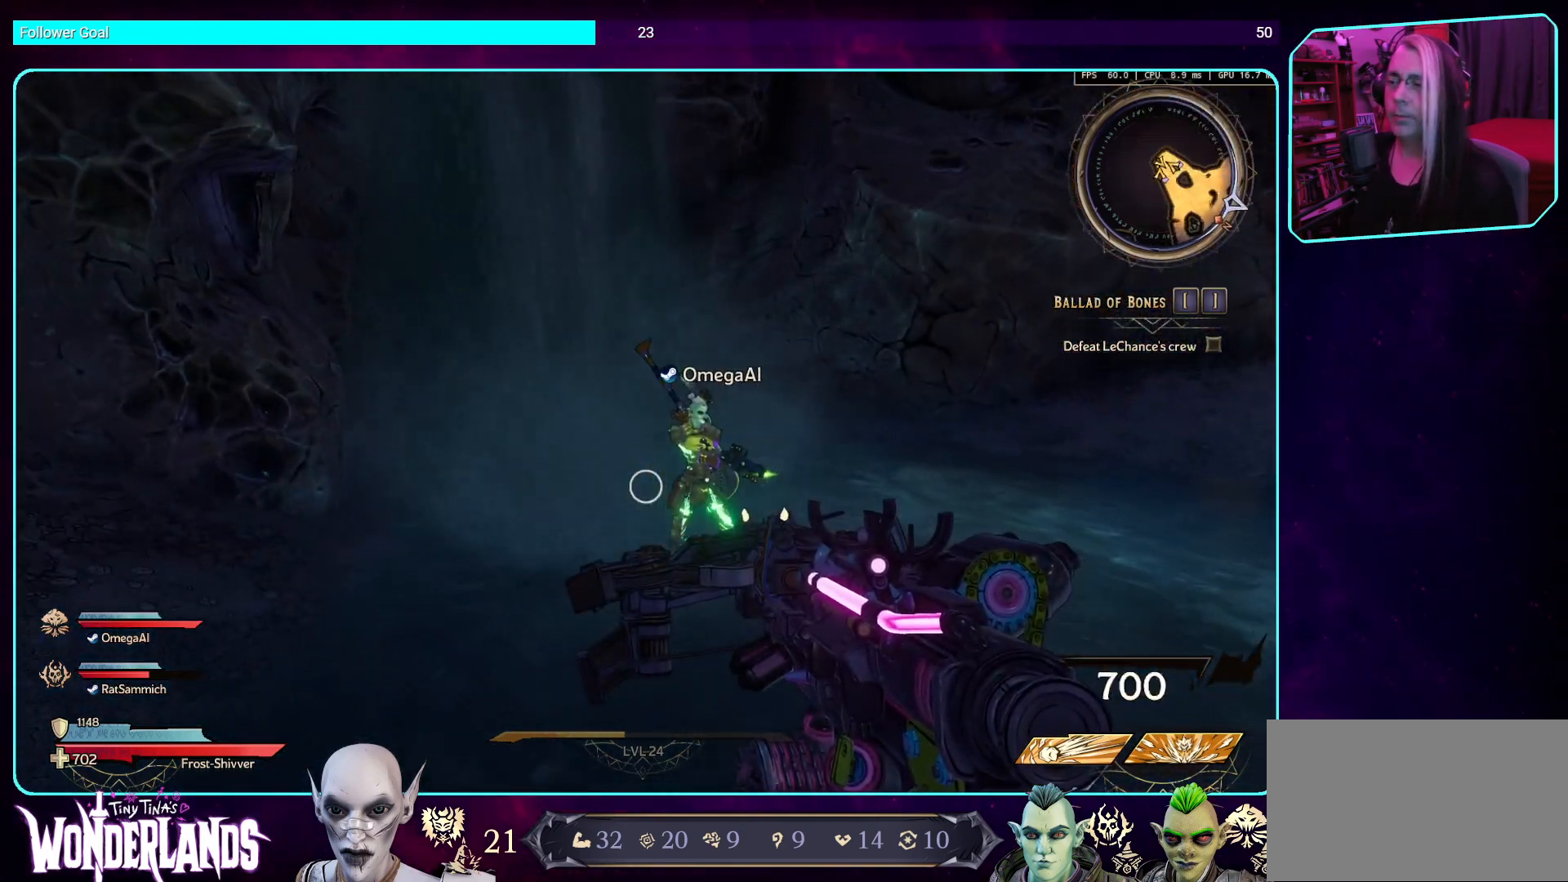
{"keys": ["a"], "mouse": [], "events": [[487, "a", "down"]]}
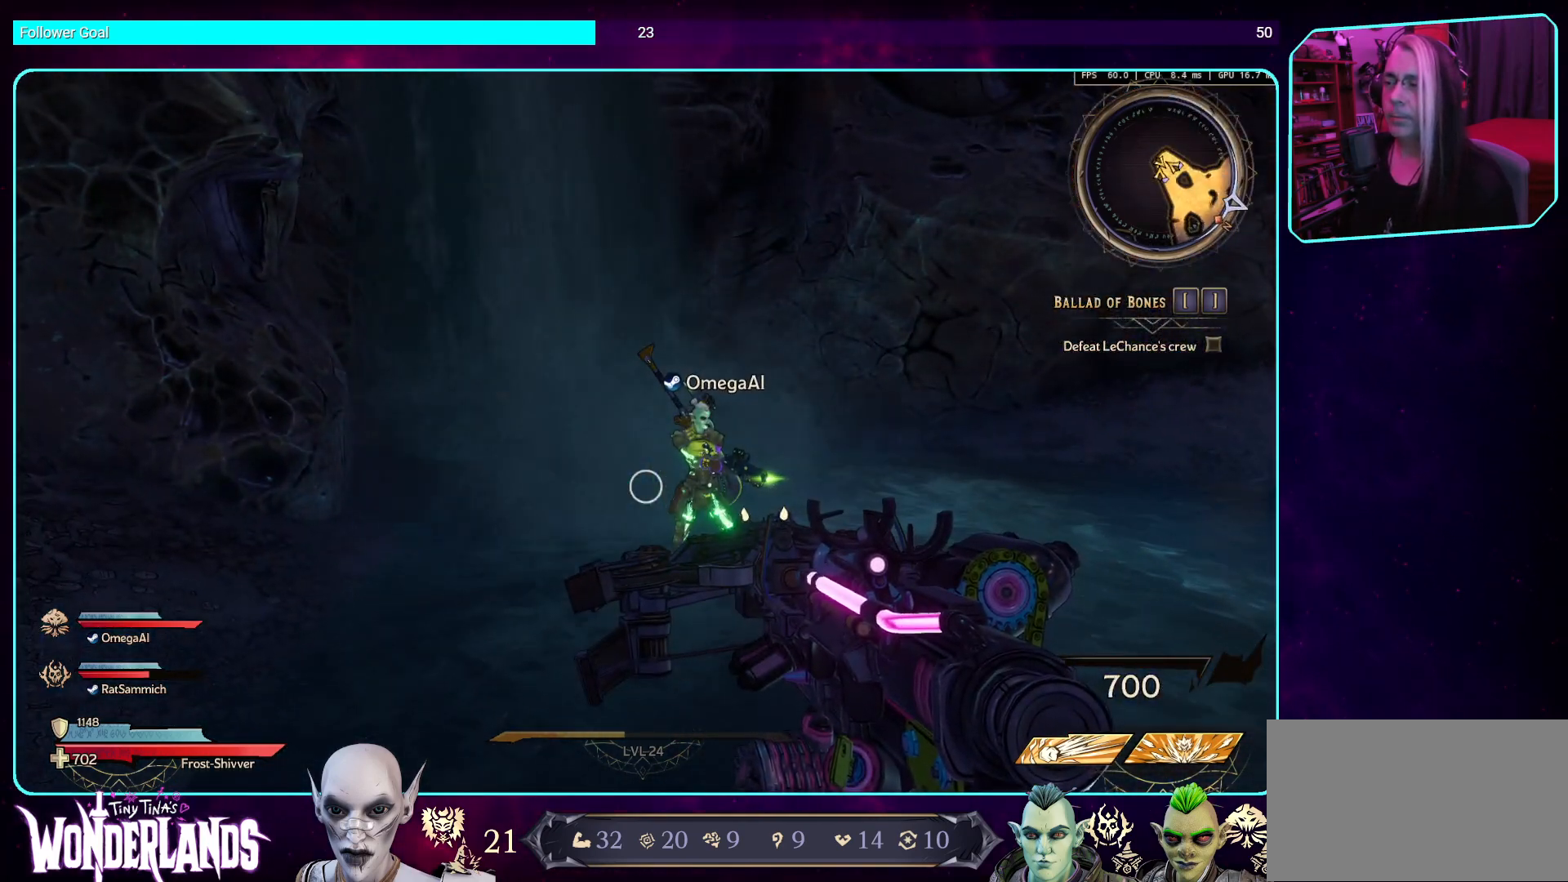
{"keys": ["s"], "mouse": [], "events": [[303, "s", "down"], [454, "a", "up"]]}
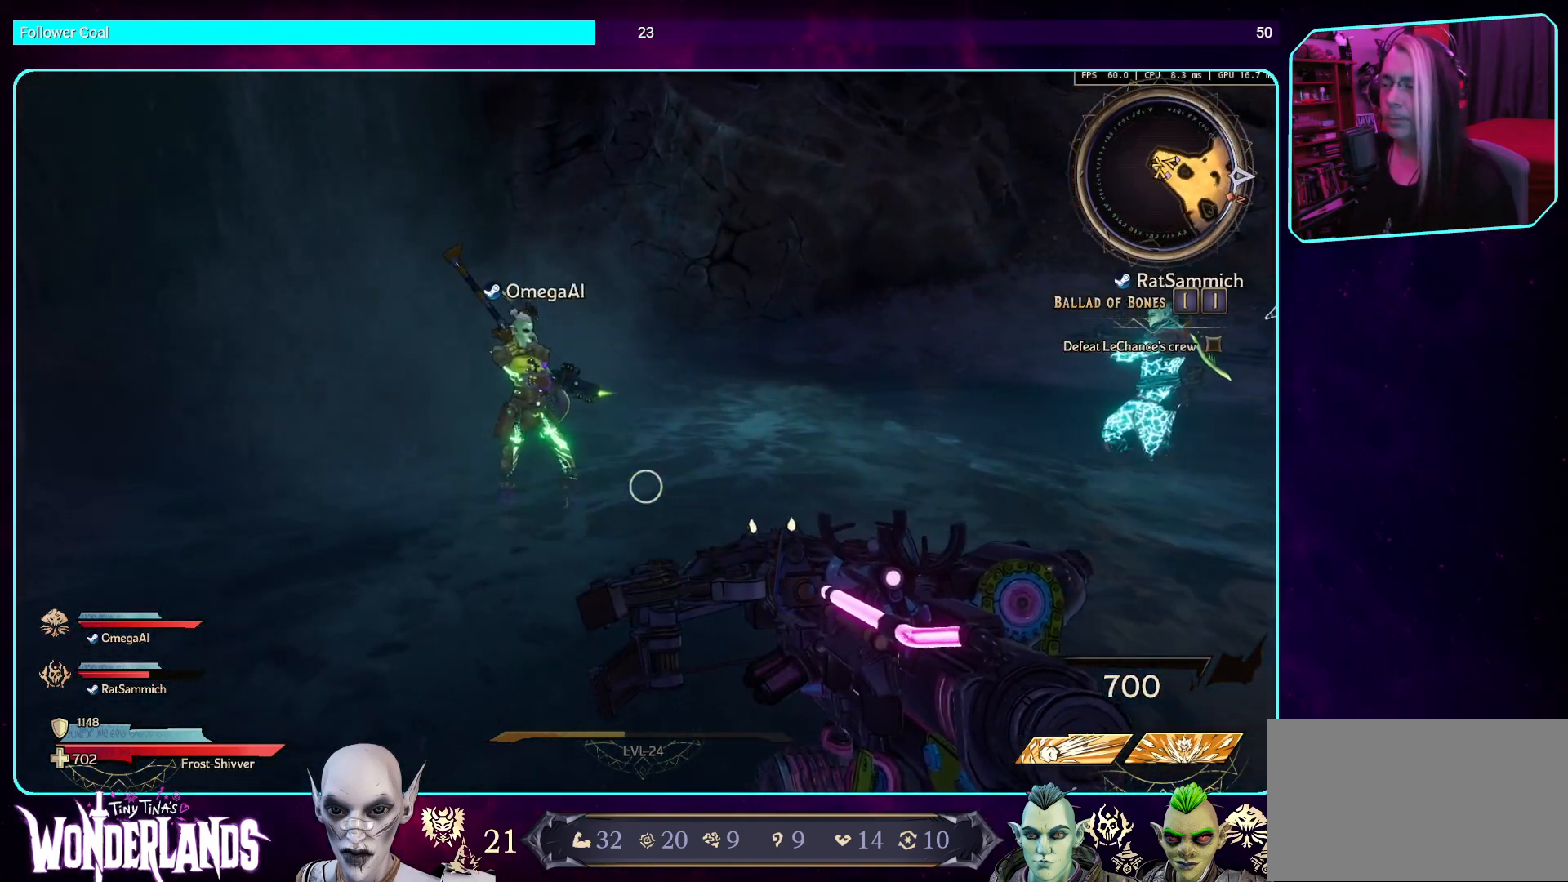
{"keys": [], "mouse": [], "events": [[118, "s", "up"]]}
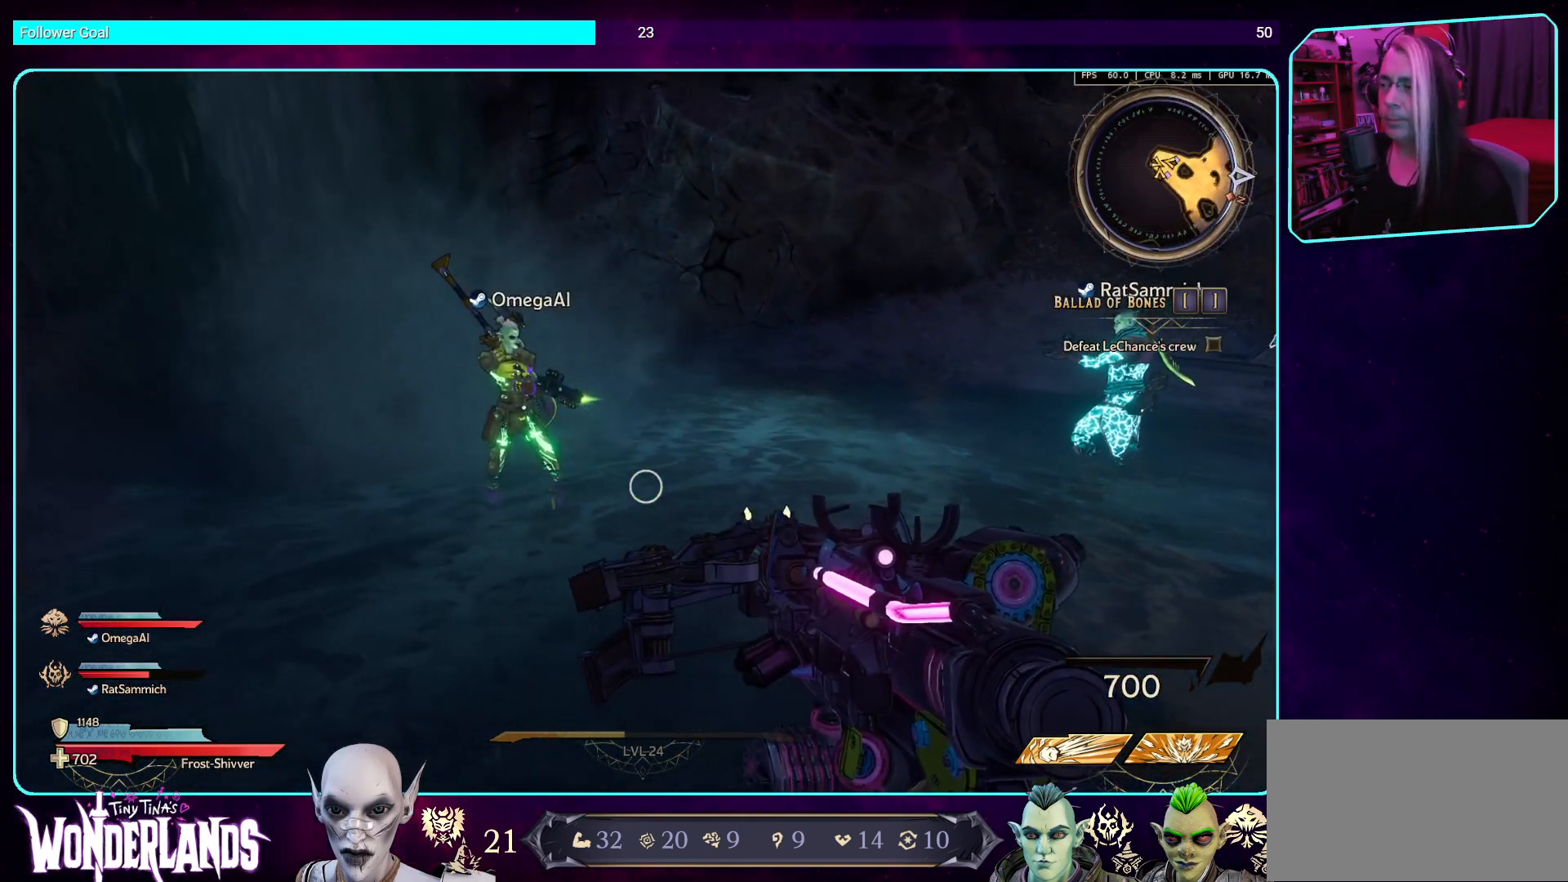
{"keys": ["d"], "mouse": [], "events": [[268, "w", "down"], [319, "d", "down"], [504, "w", "up"]]}
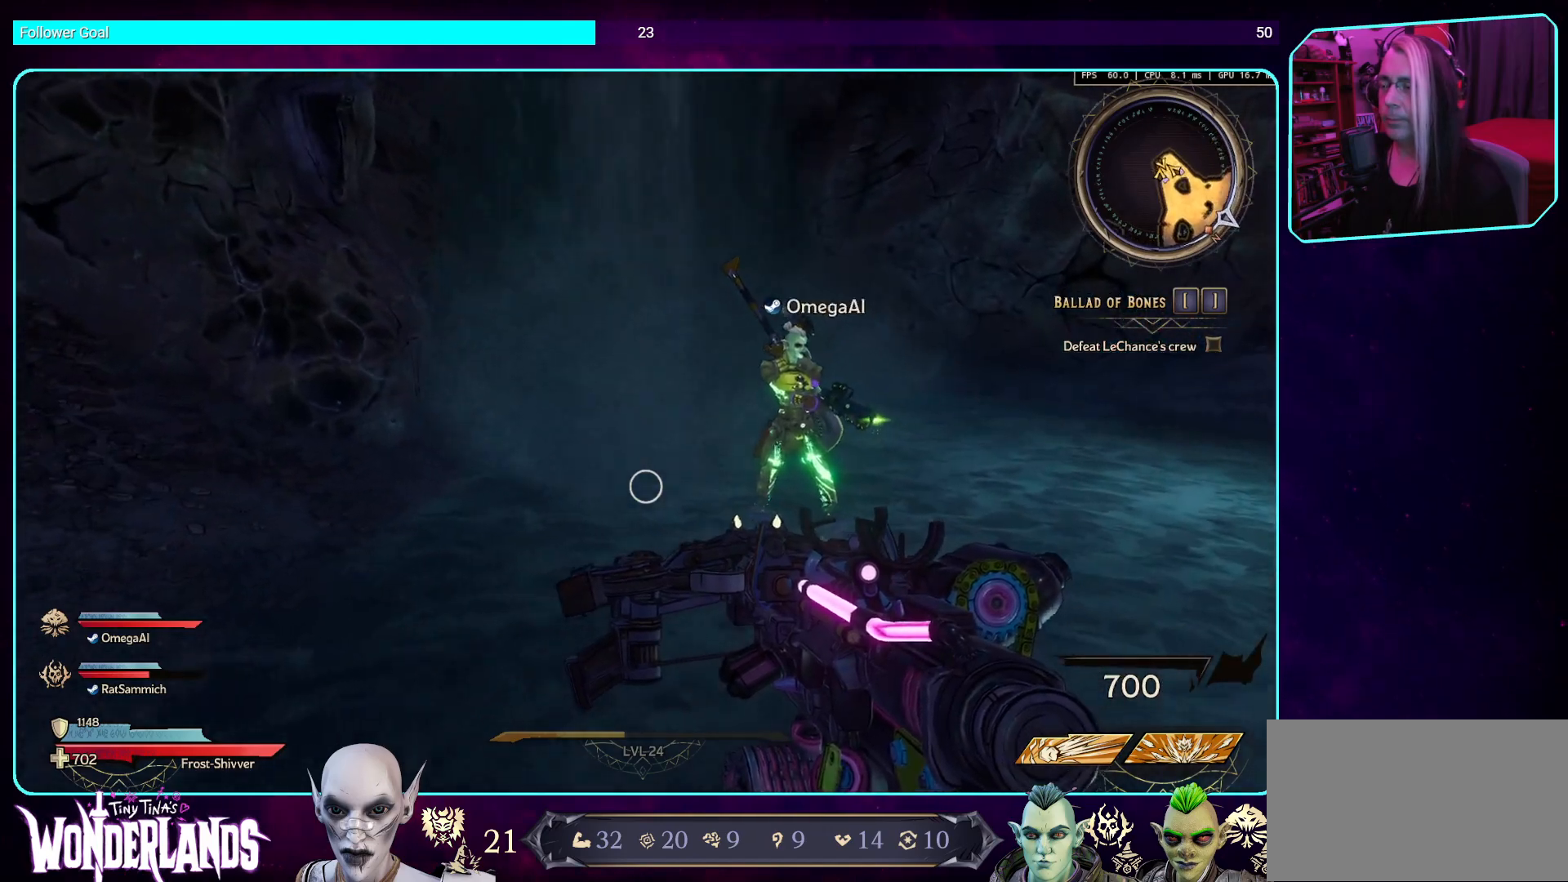
{"keys": ["d"], "mouse": [], "events": []}
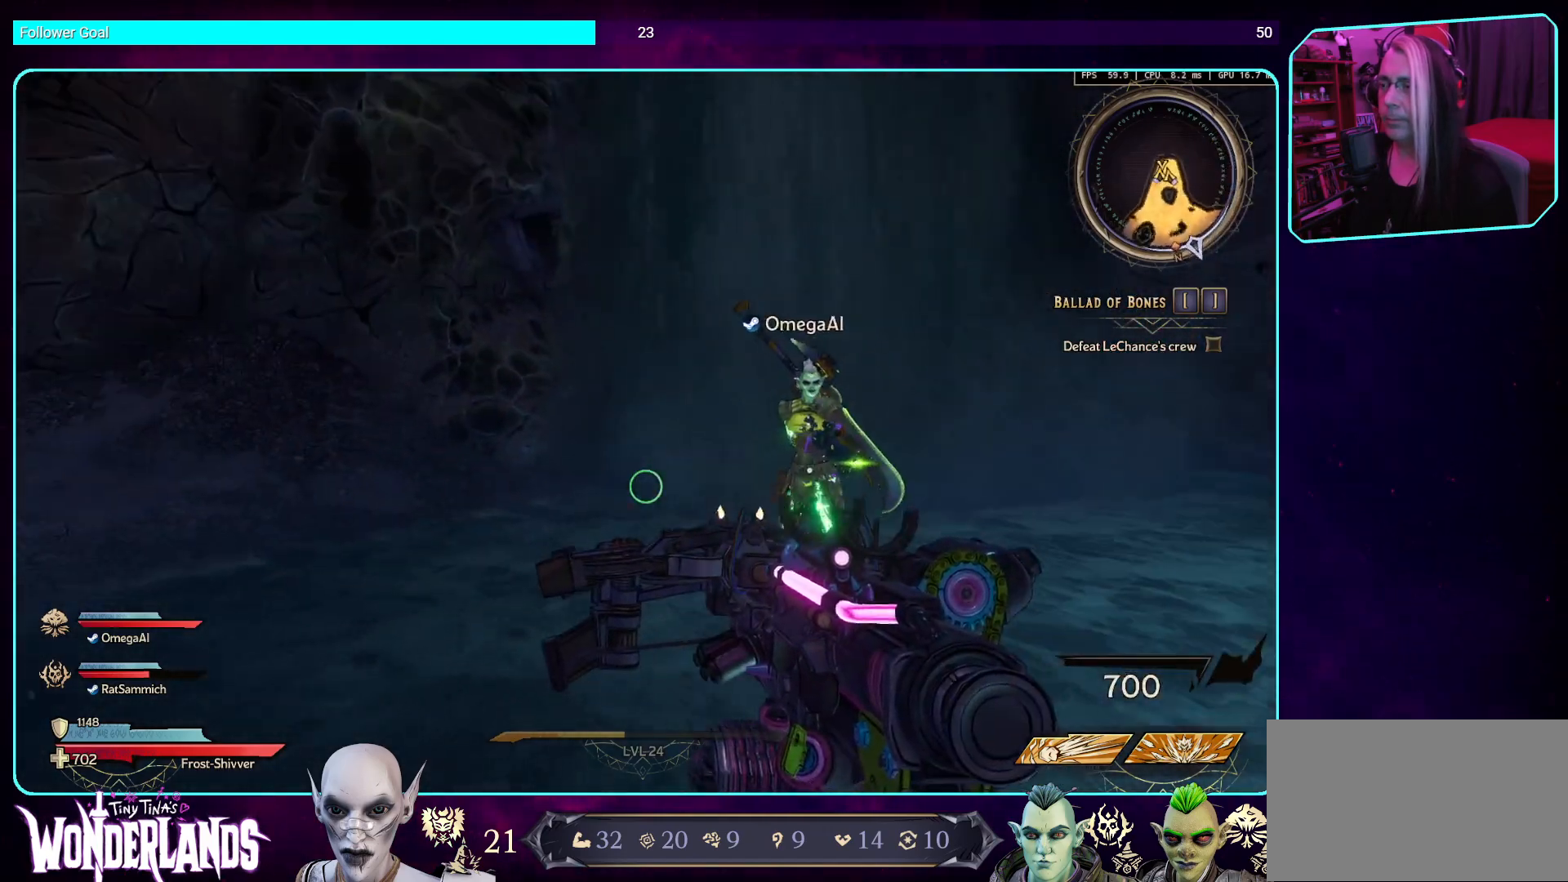
{"keys": ["d"], "mouse": [], "events": []}
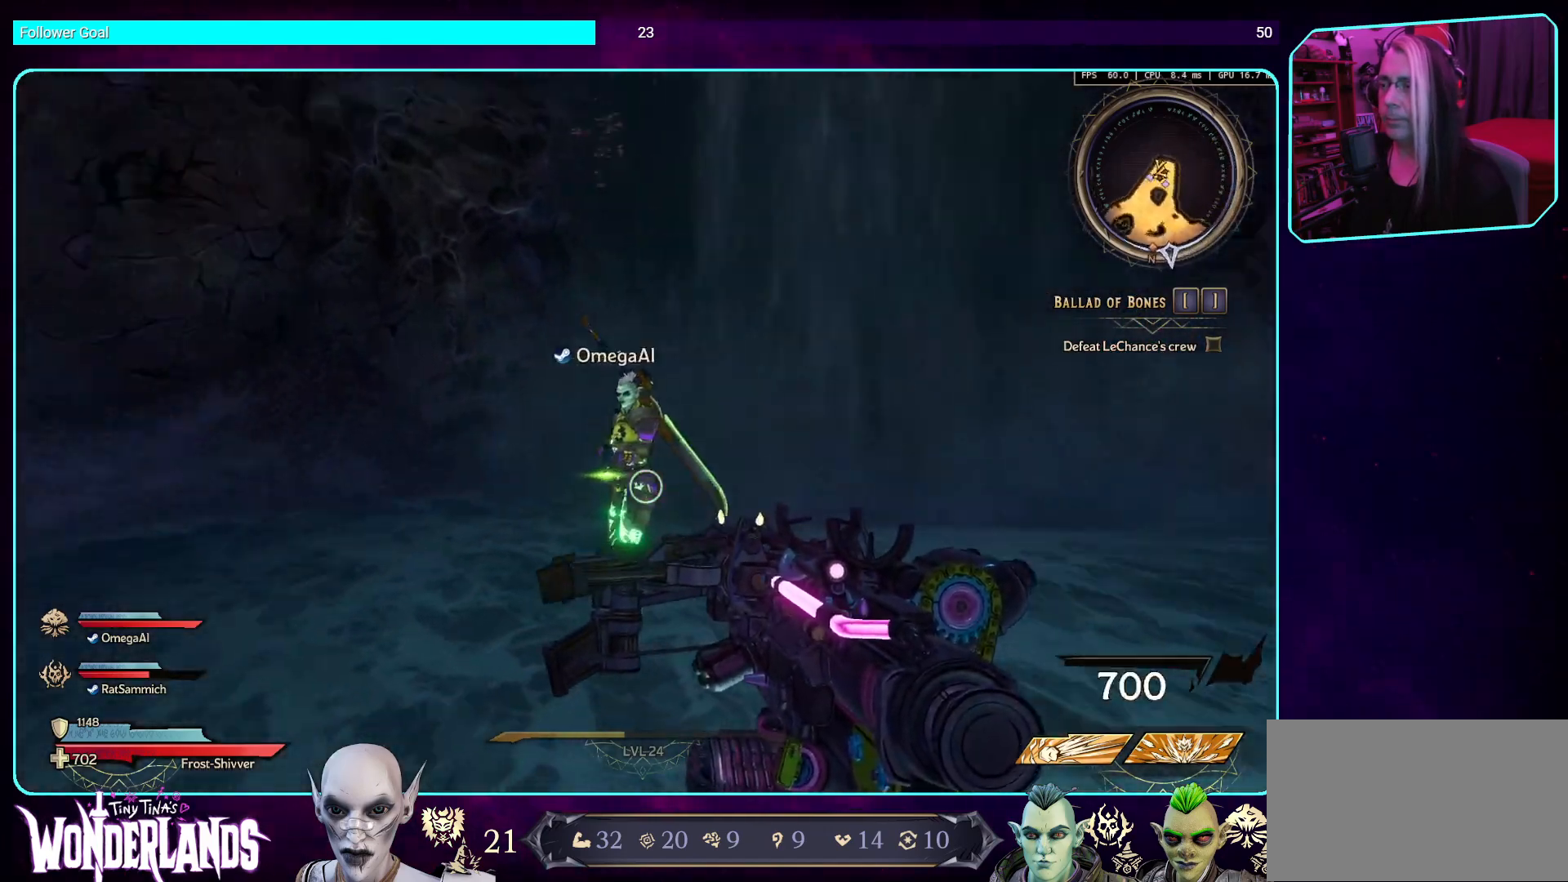
{"keys": ["w"], "mouse": [], "events": [[453, "d", "up"], [487, "w", "down"]]}
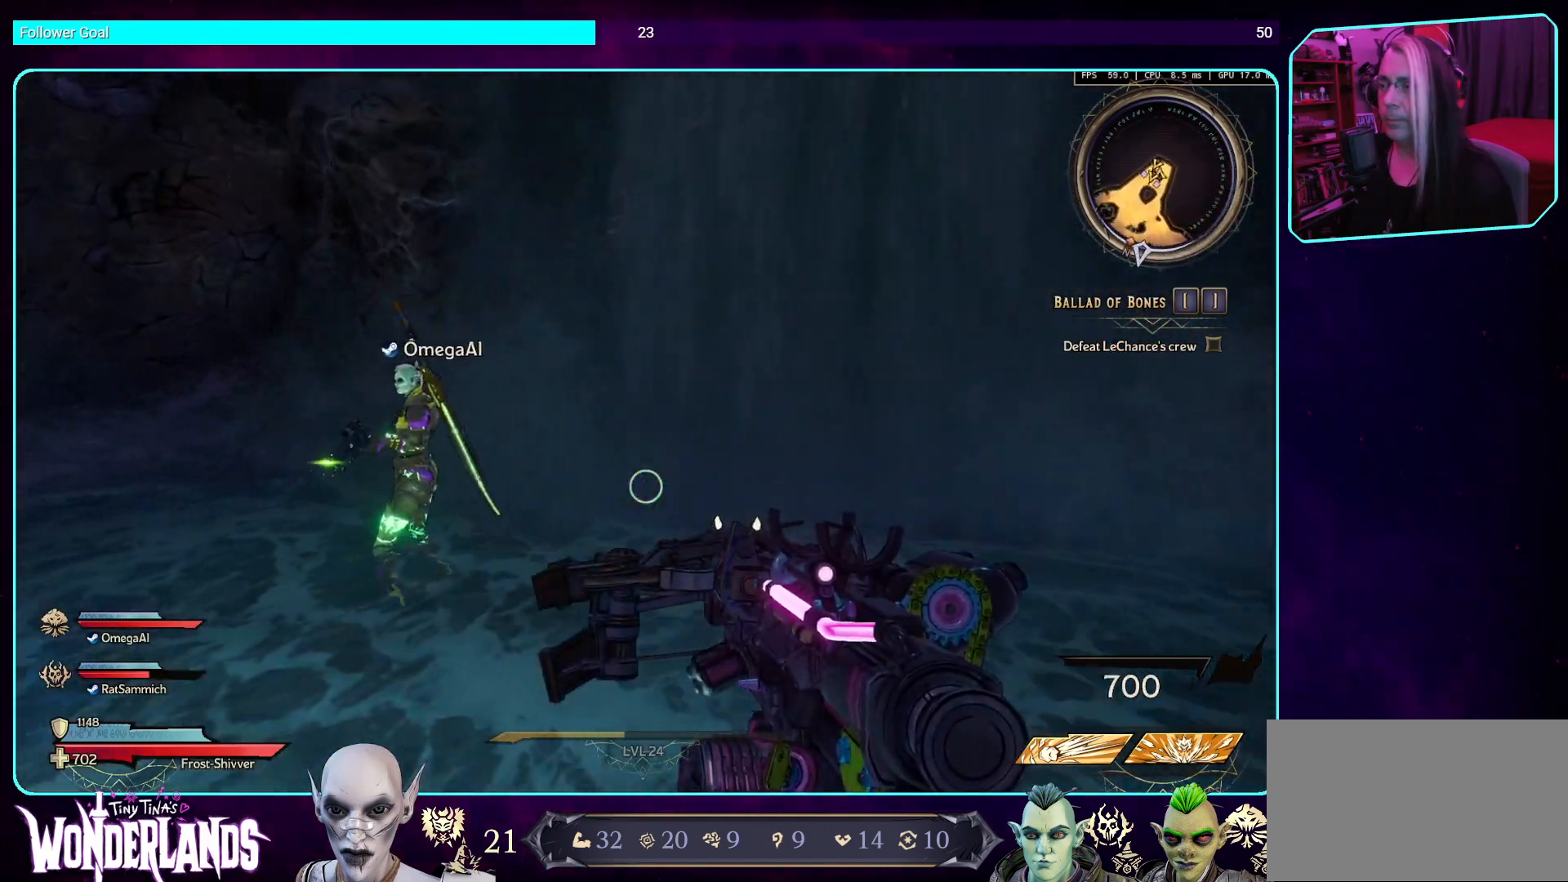
{"keys": ["ctrl", "w"], "mouse": [], "events": [[134, "shift", "down"], [336, "shift", "up"], [504, "ctrl", "down"]]}
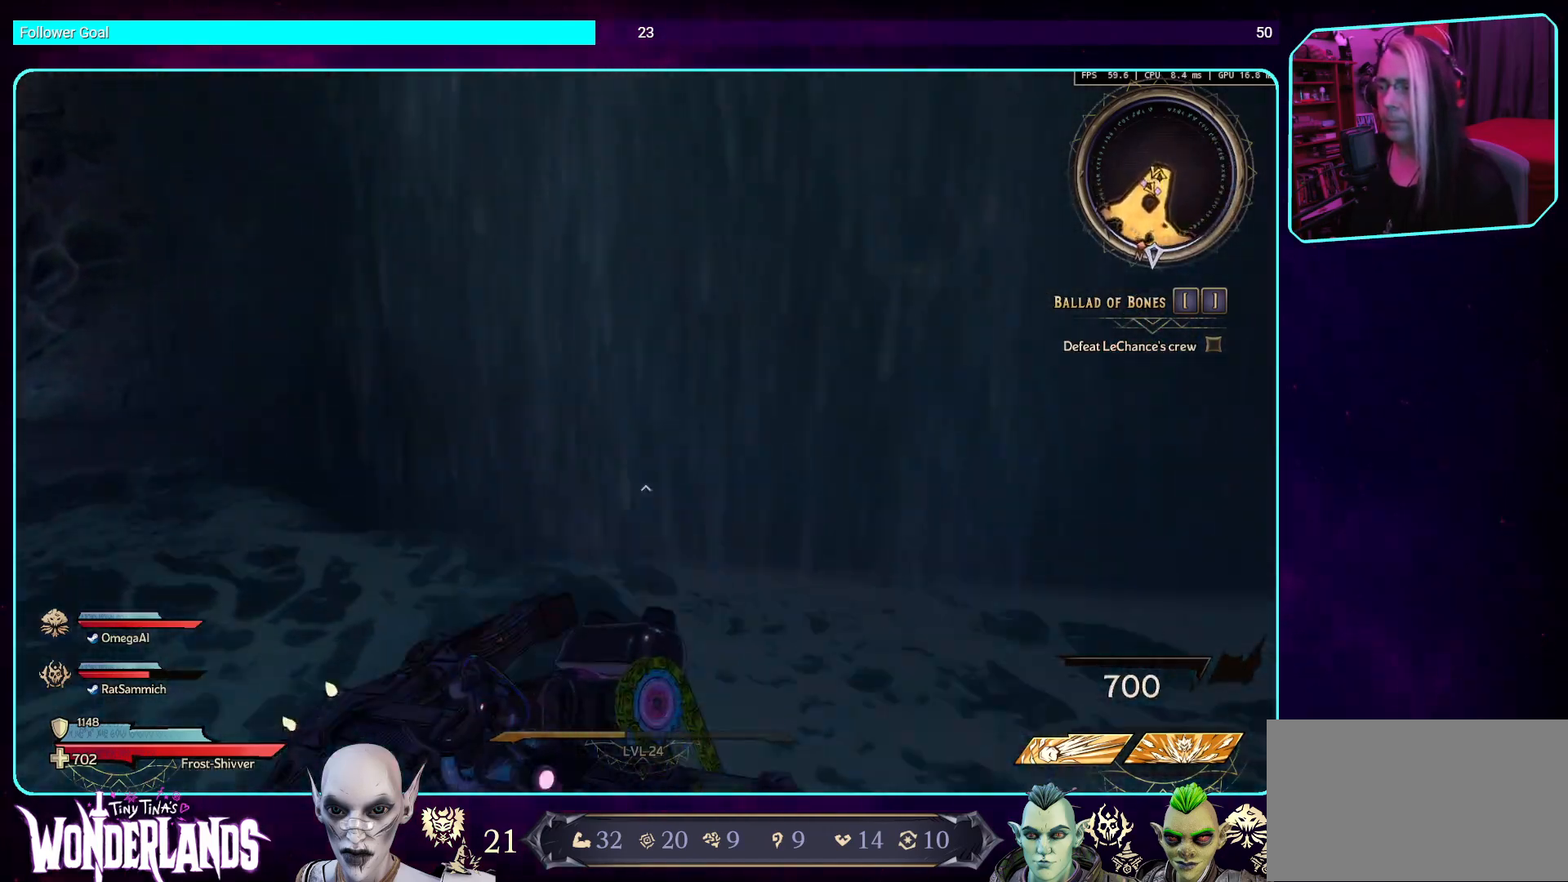
{"keys": ["ctrl", "w"], "mouse": [], "events": []}
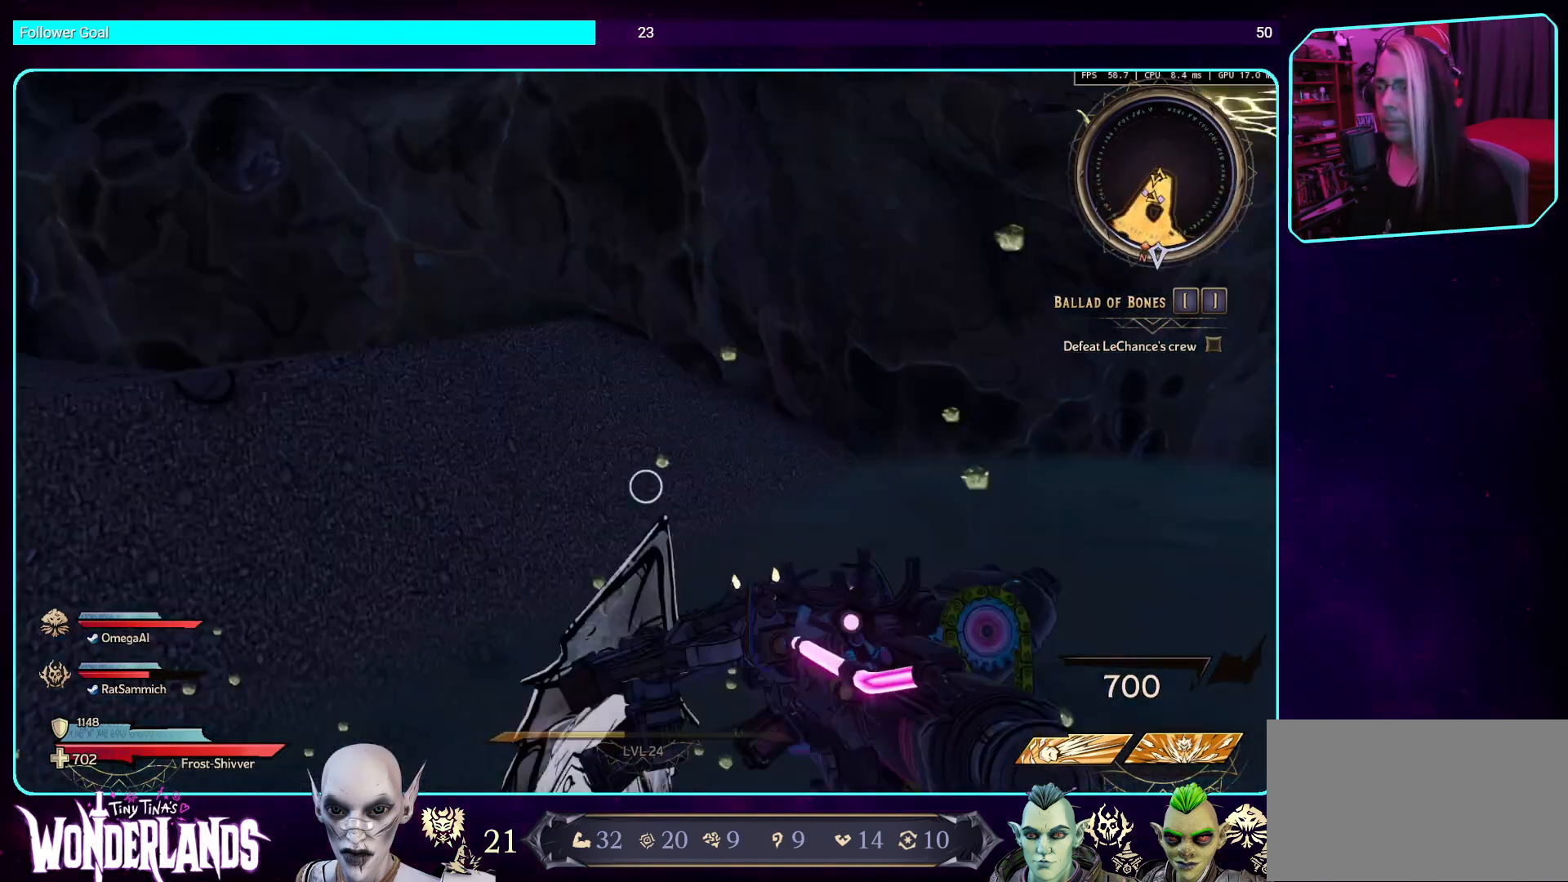
{"keys": ["w"], "mouse": [], "events": [[370, "ctrl", "up"]]}
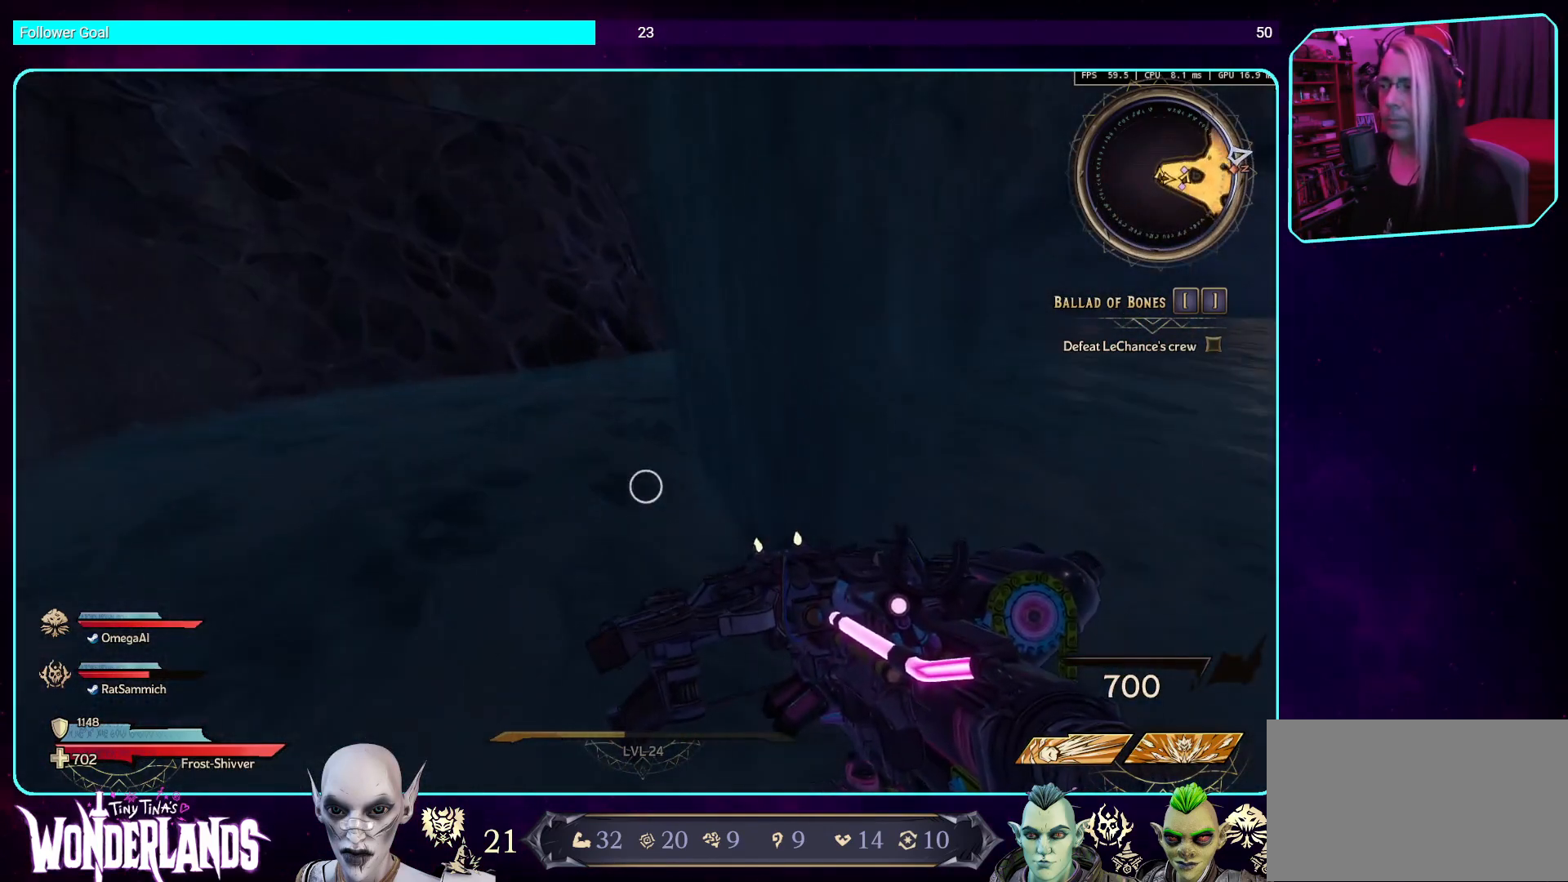
{"keys": ["w"], "mouse": [], "events": [[185, "shift", "down"], [286, "shift", "up"]]}
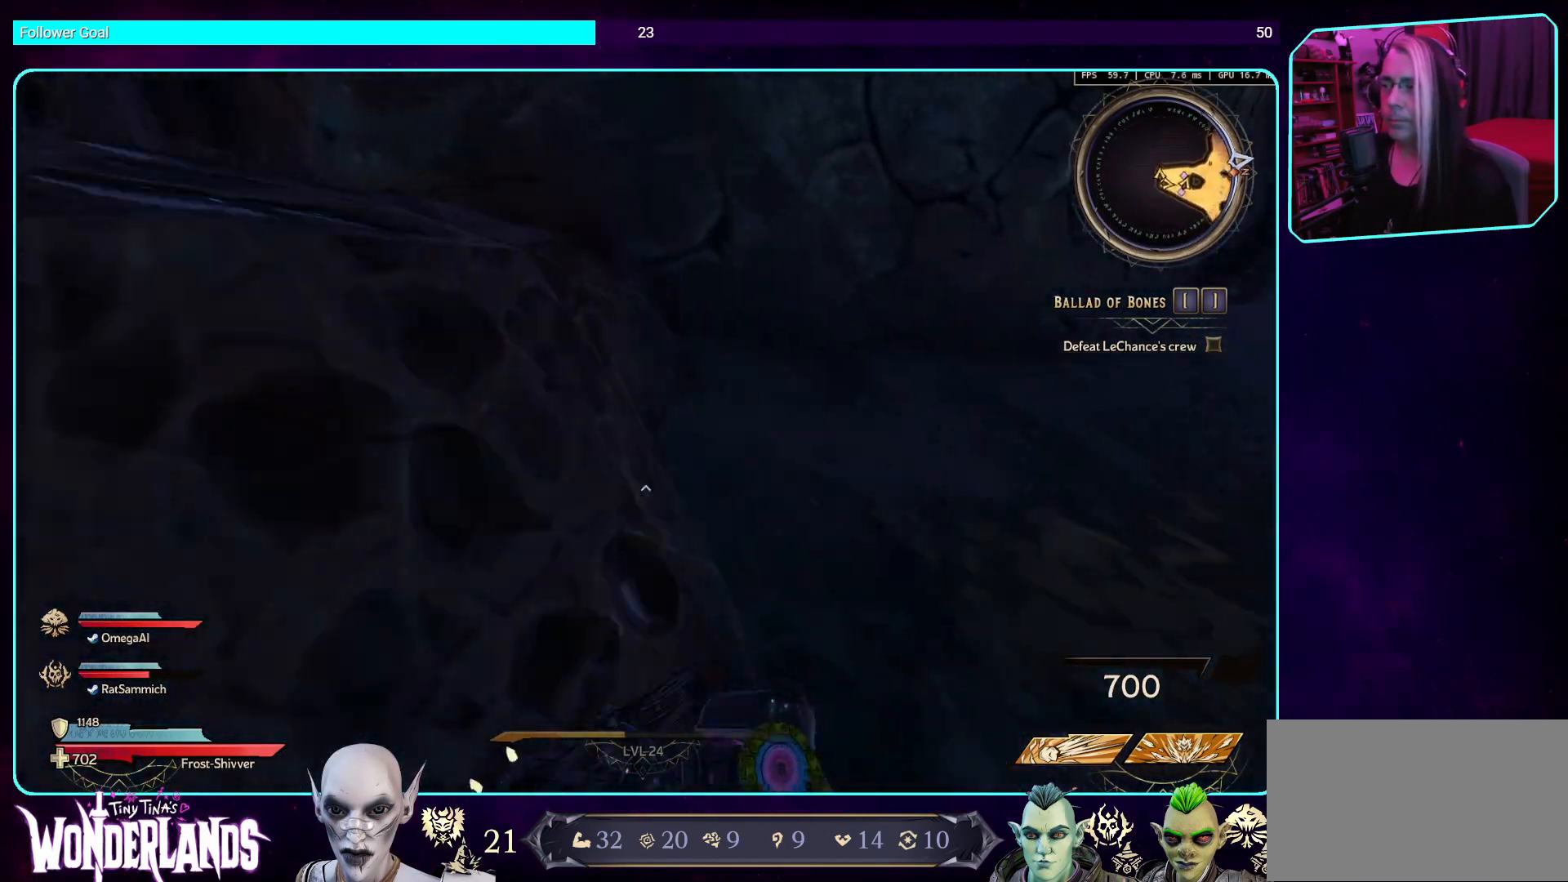
{"keys": [], "mouse": [], "events": [[436, "w", "up"]]}
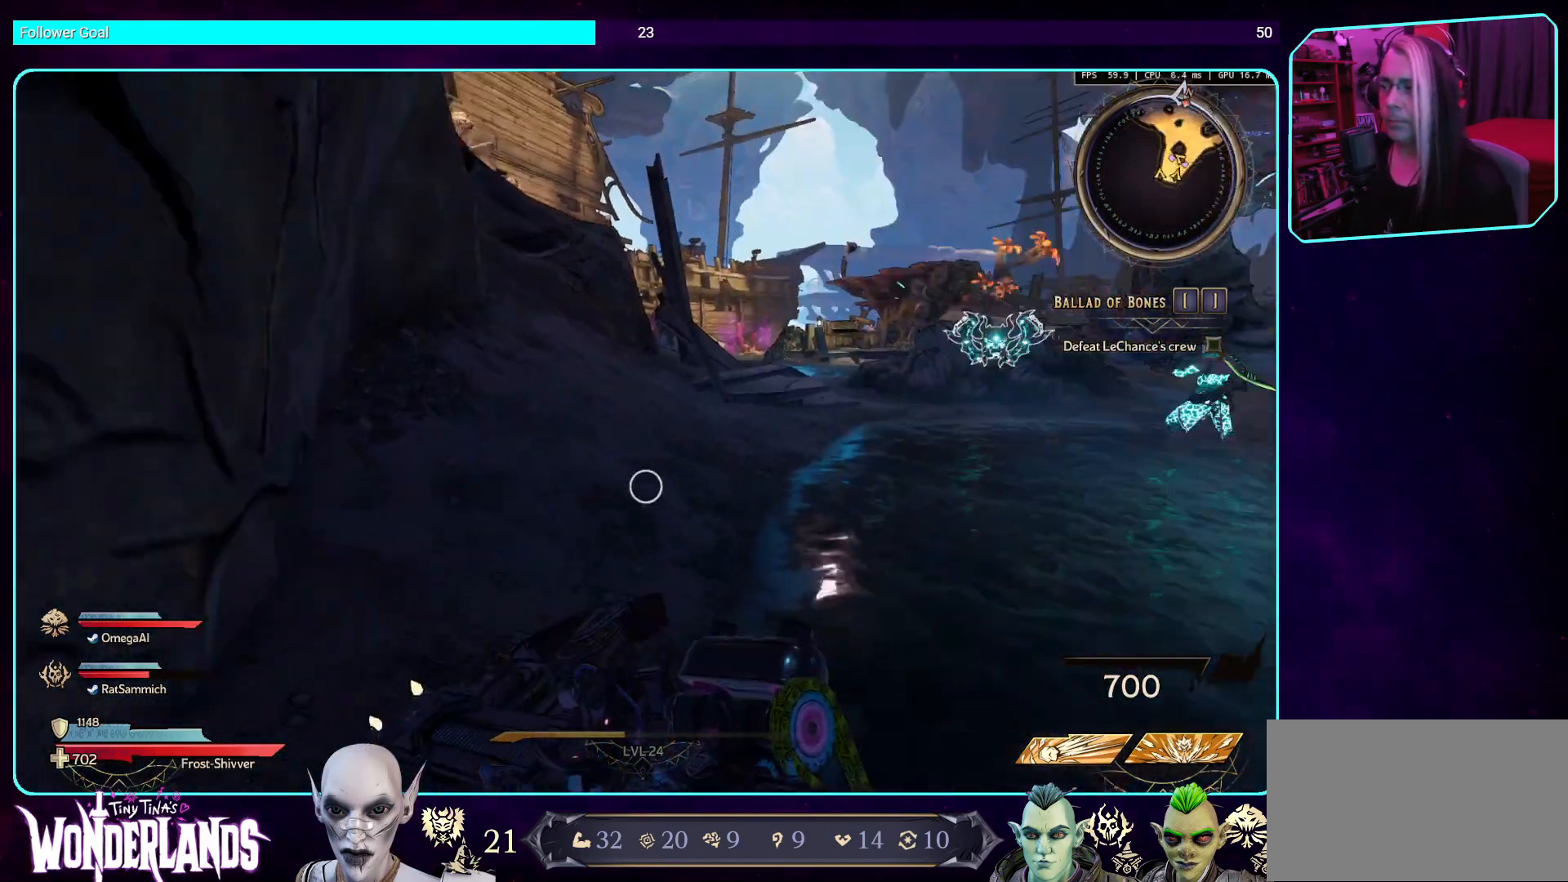
{"keys": ["shift", "w"], "mouse": [], "events": [[387, "w", "down"], [487, "shift", "down"]]}
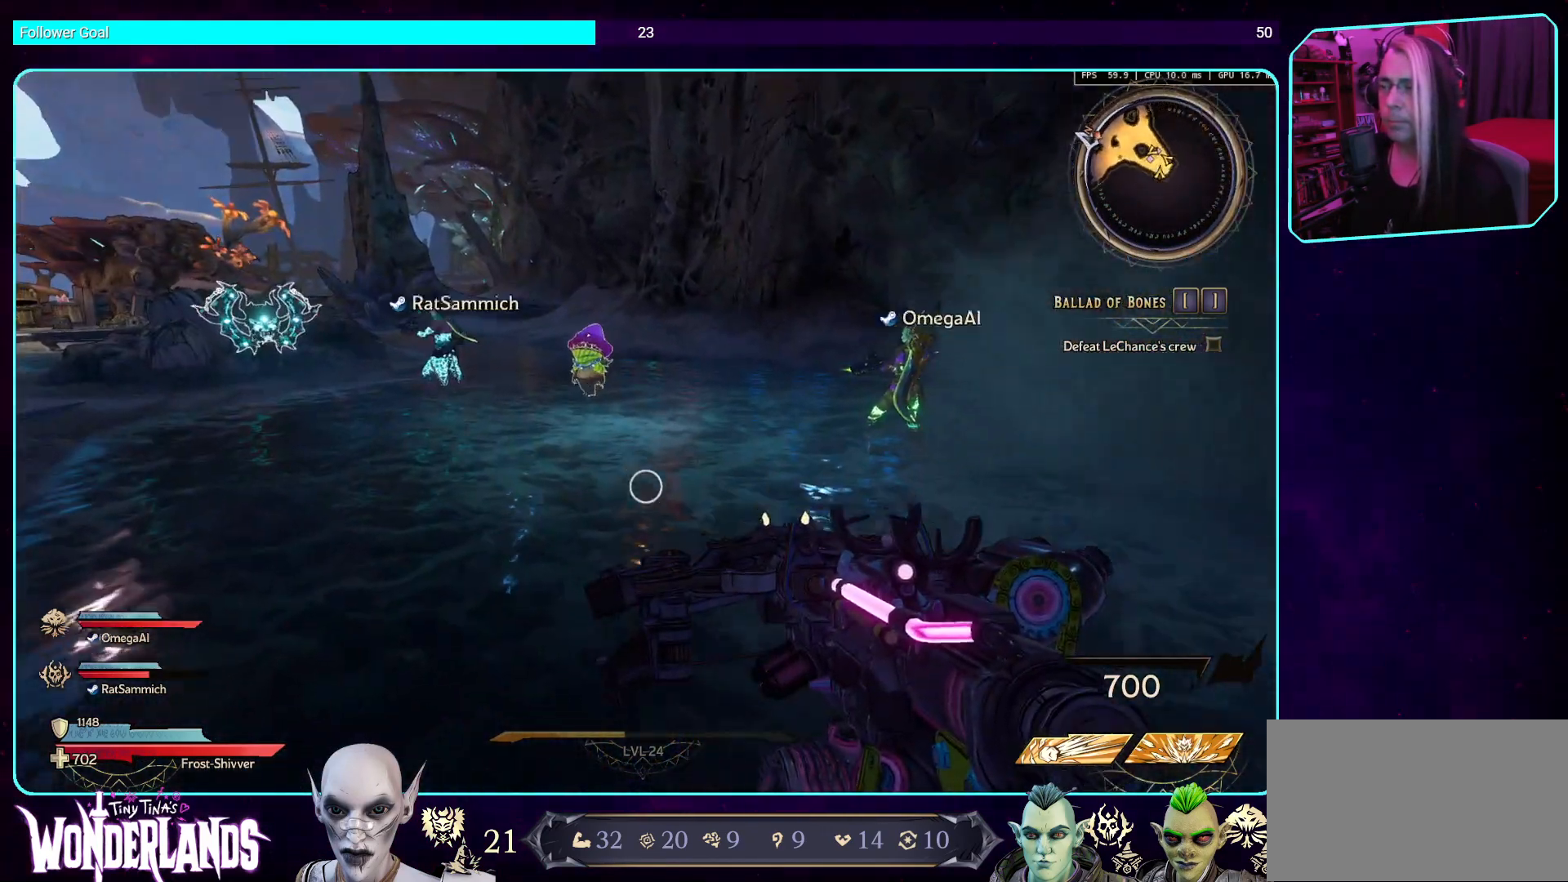
{"keys": ["ctrl", "w"], "mouse": [], "events": [[185, "shift", "up"], [386, "ctrl", "down"]]}
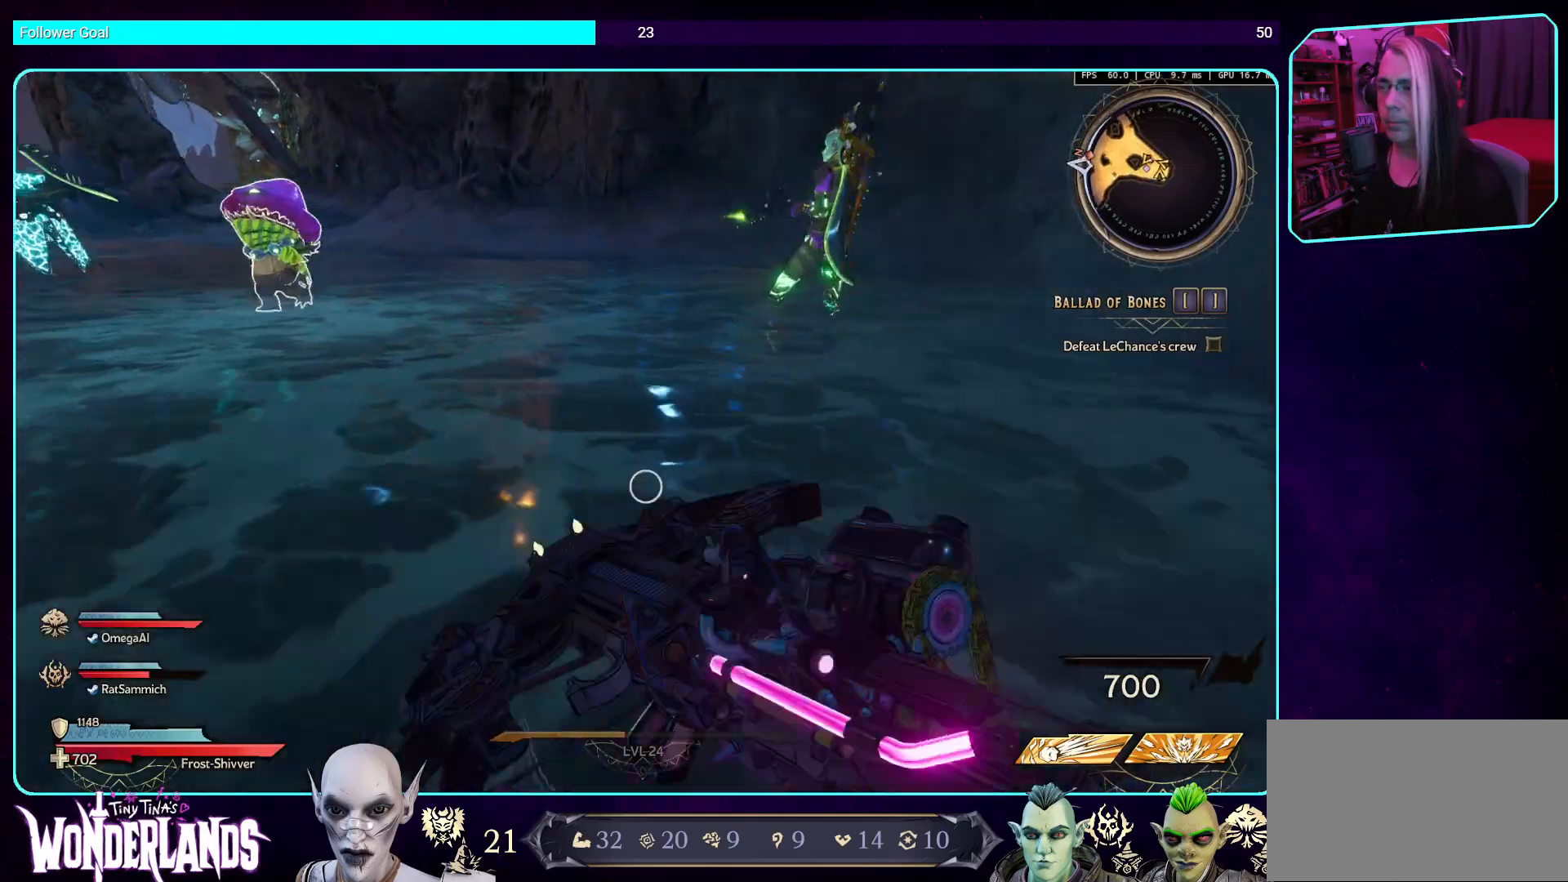
{"keys": ["ctrl", "w"], "mouse": [], "events": []}
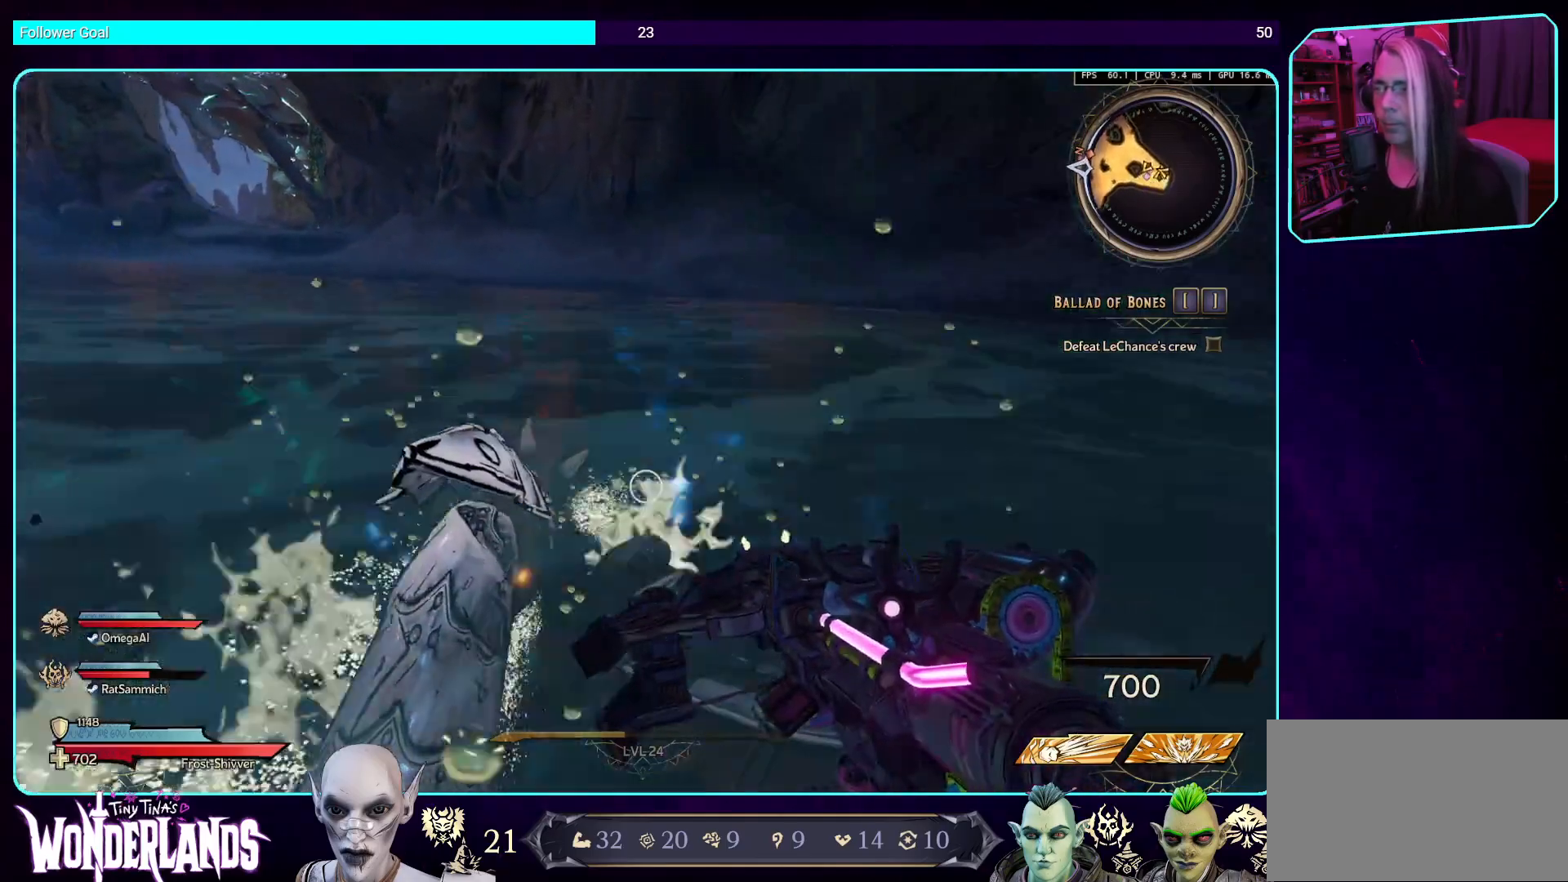
{"keys": ["ctrl", "w"], "mouse": [], "events": []}
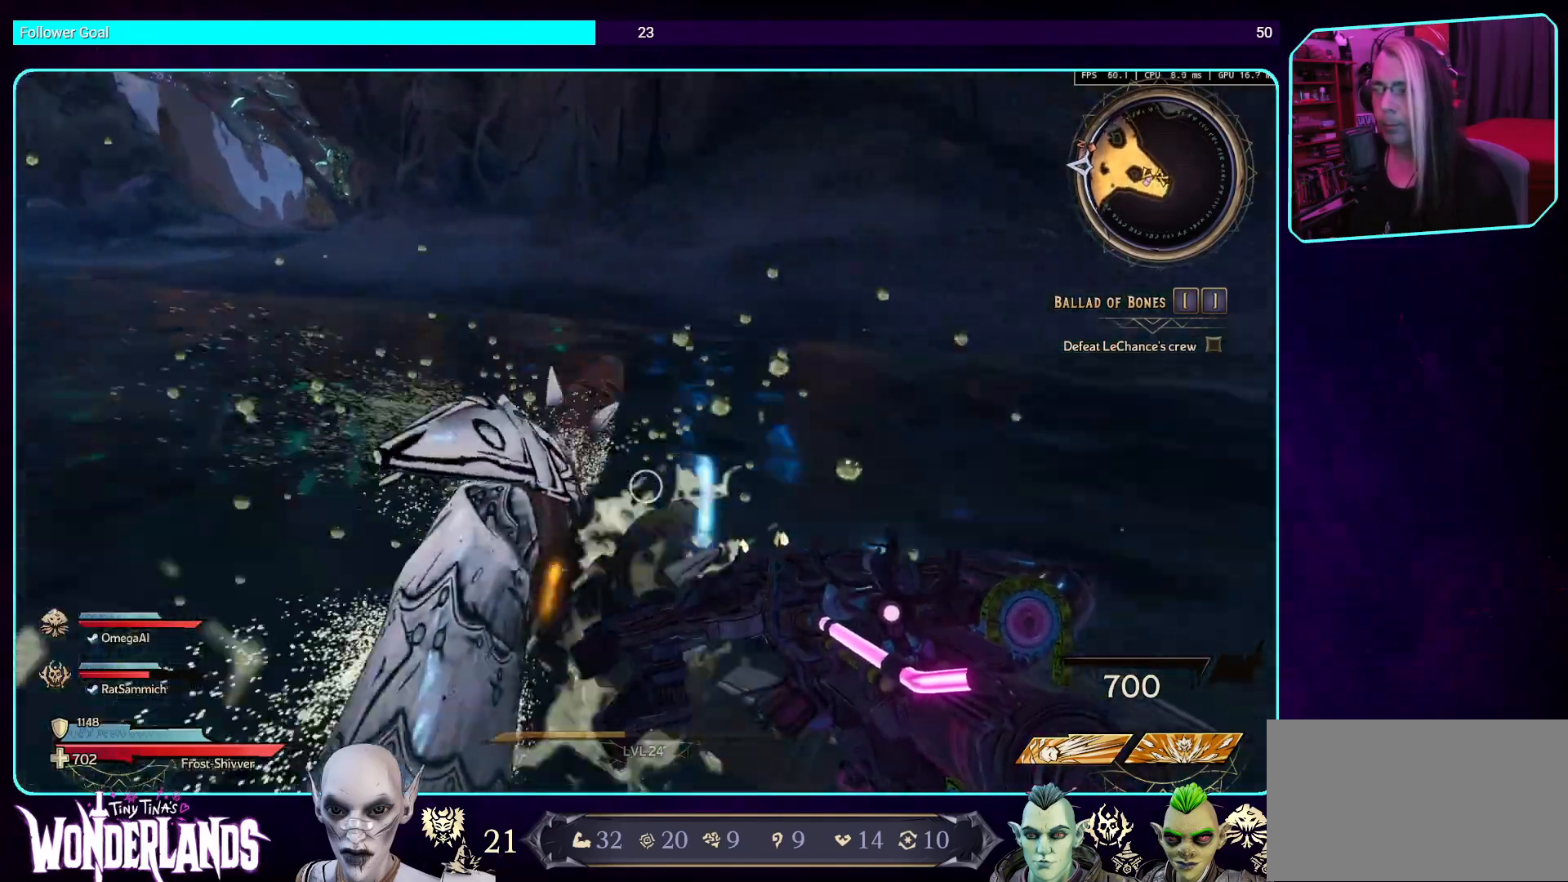
{"keys": [], "mouse": [], "events": [[51, "ctrl", "up"], [336, "w", "up"]]}
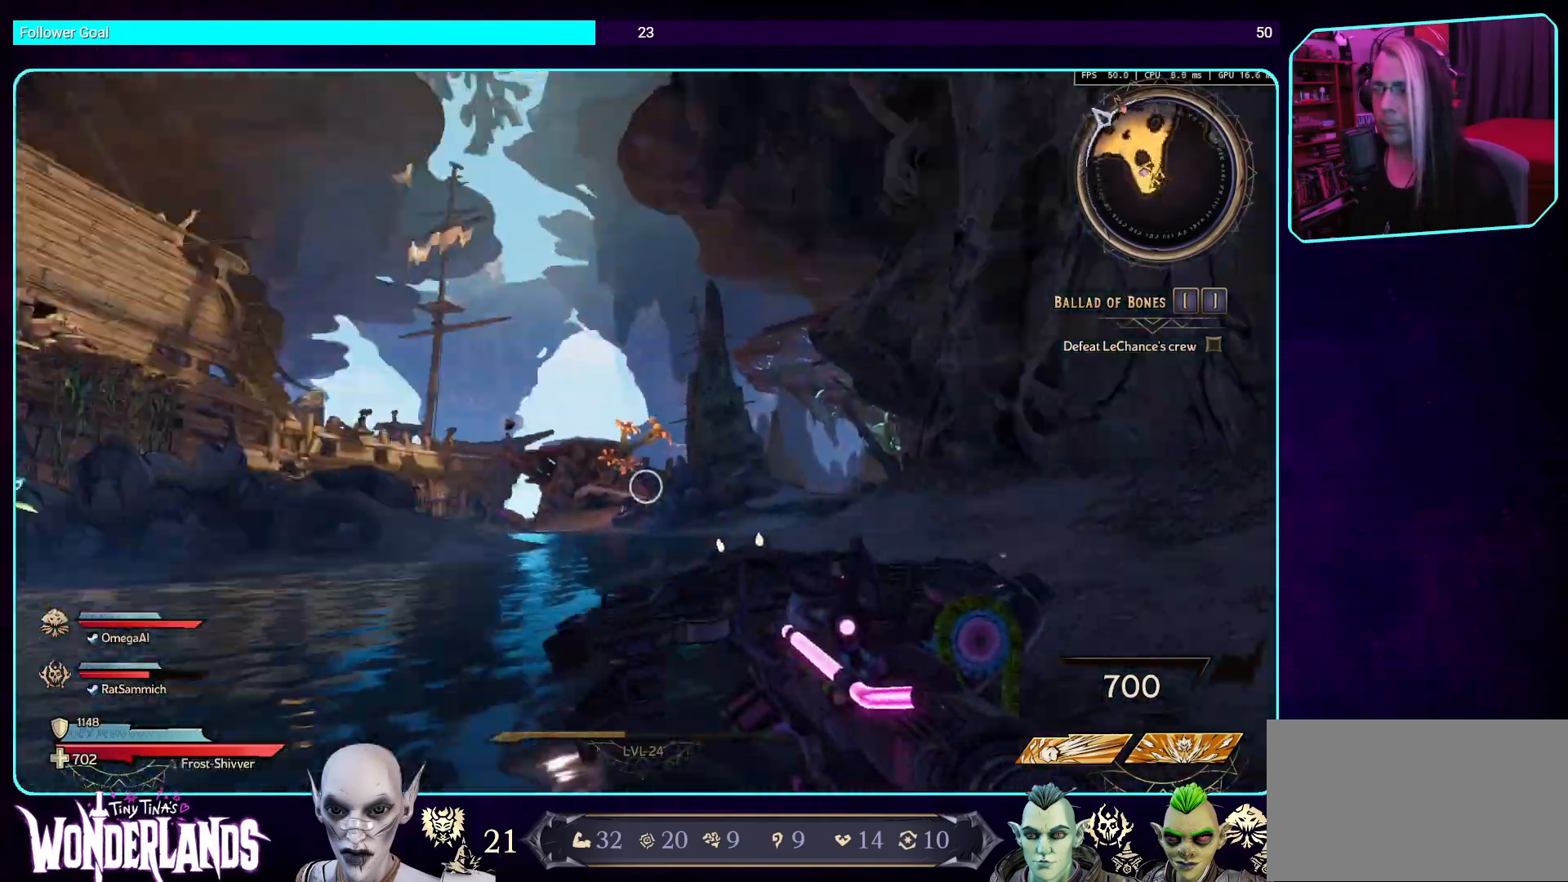
{"keys": ["w"], "mouse": [], "events": [[118, "w", "down"], [218, "shift", "down"], [386, "shift", "up"]]}
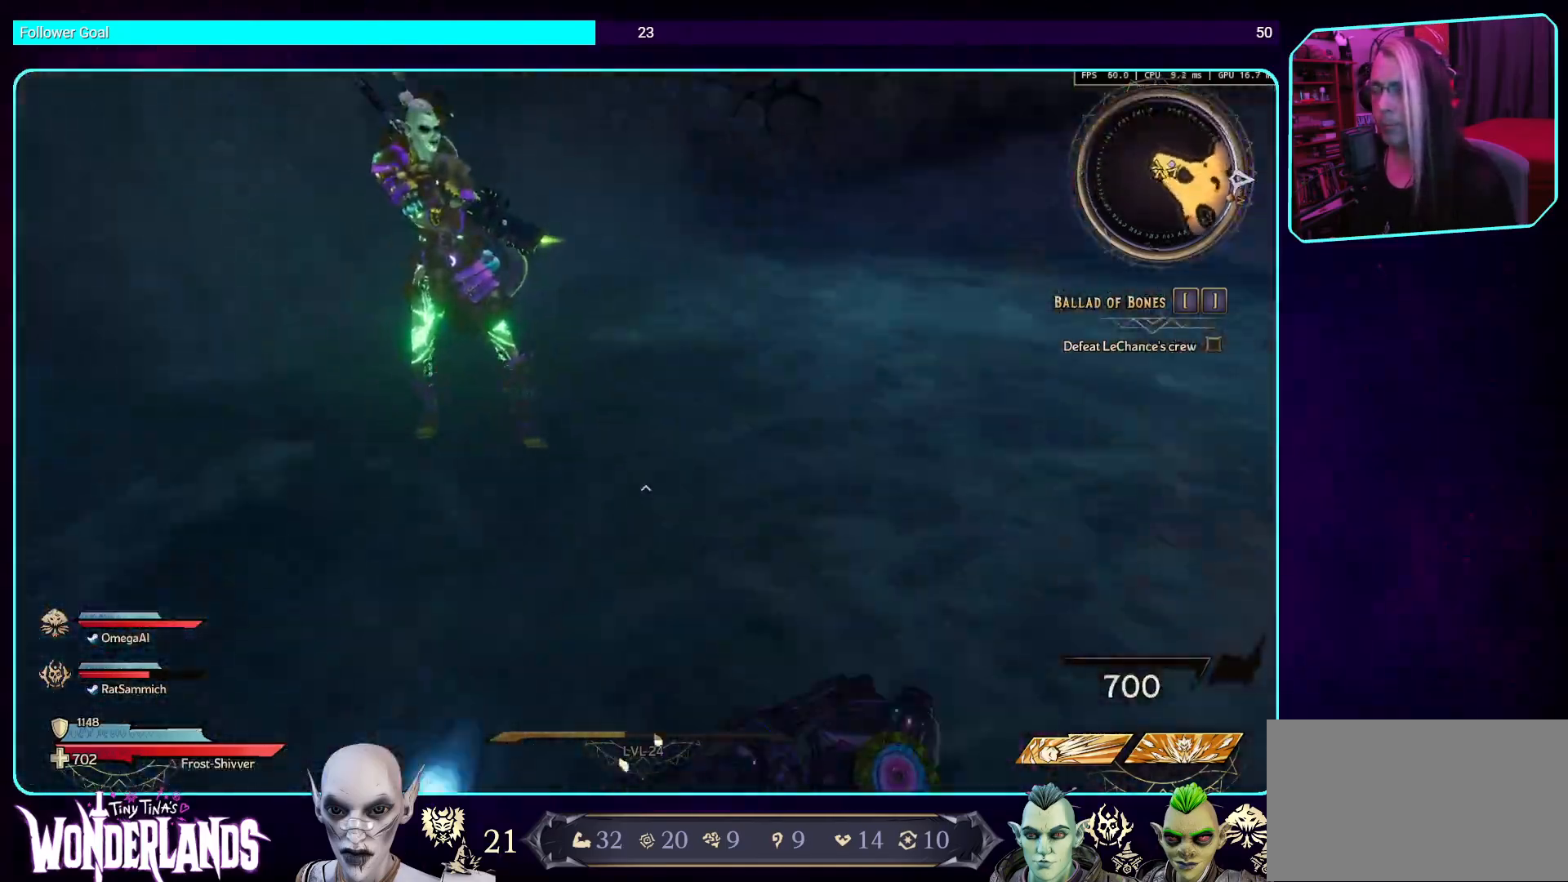
{"keys": ["ctrl", "w"], "mouse": [], "events": [[151, "ctrl", "down"]]}
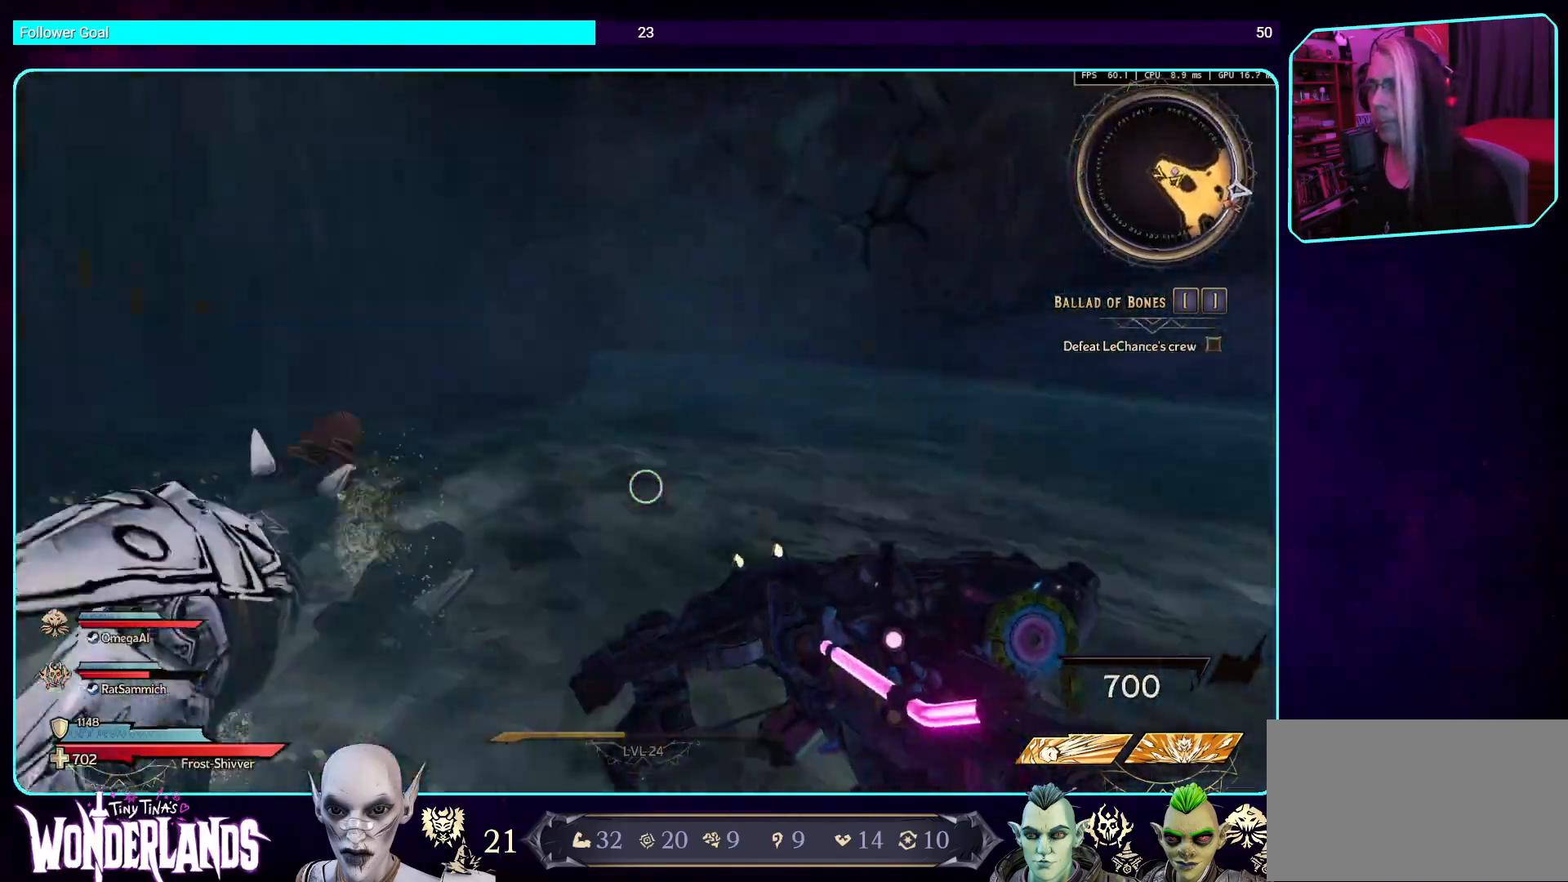
{"keys": ["ctrl", "w"], "mouse": [], "events": []}
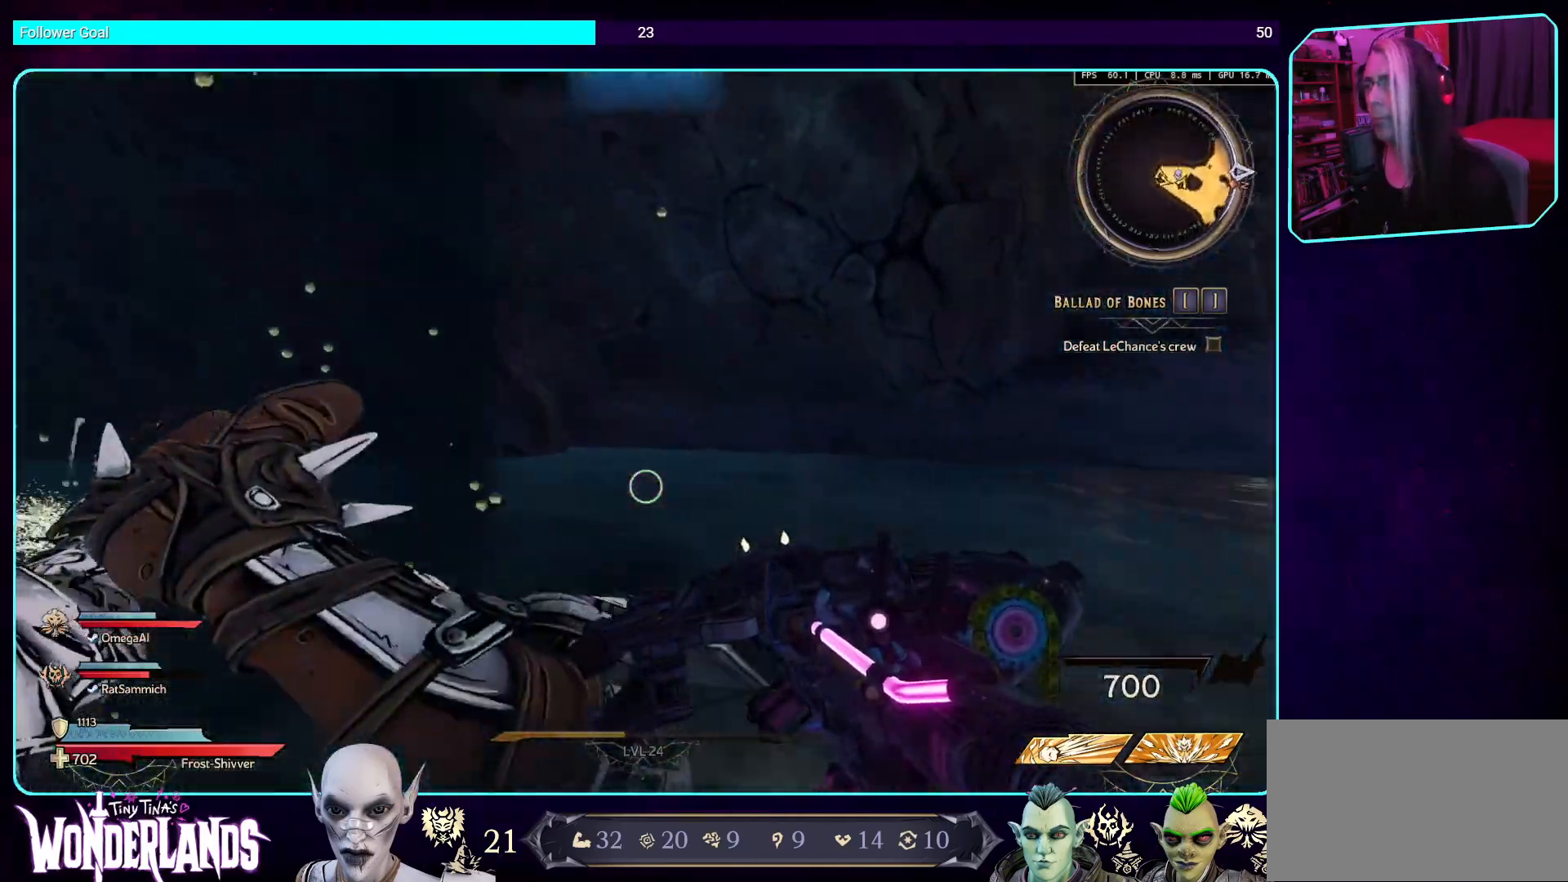
{"keys": ["shift", "w"], "mouse": [], "events": [[236, "ctrl", "up"], [471, "shift", "down"]]}
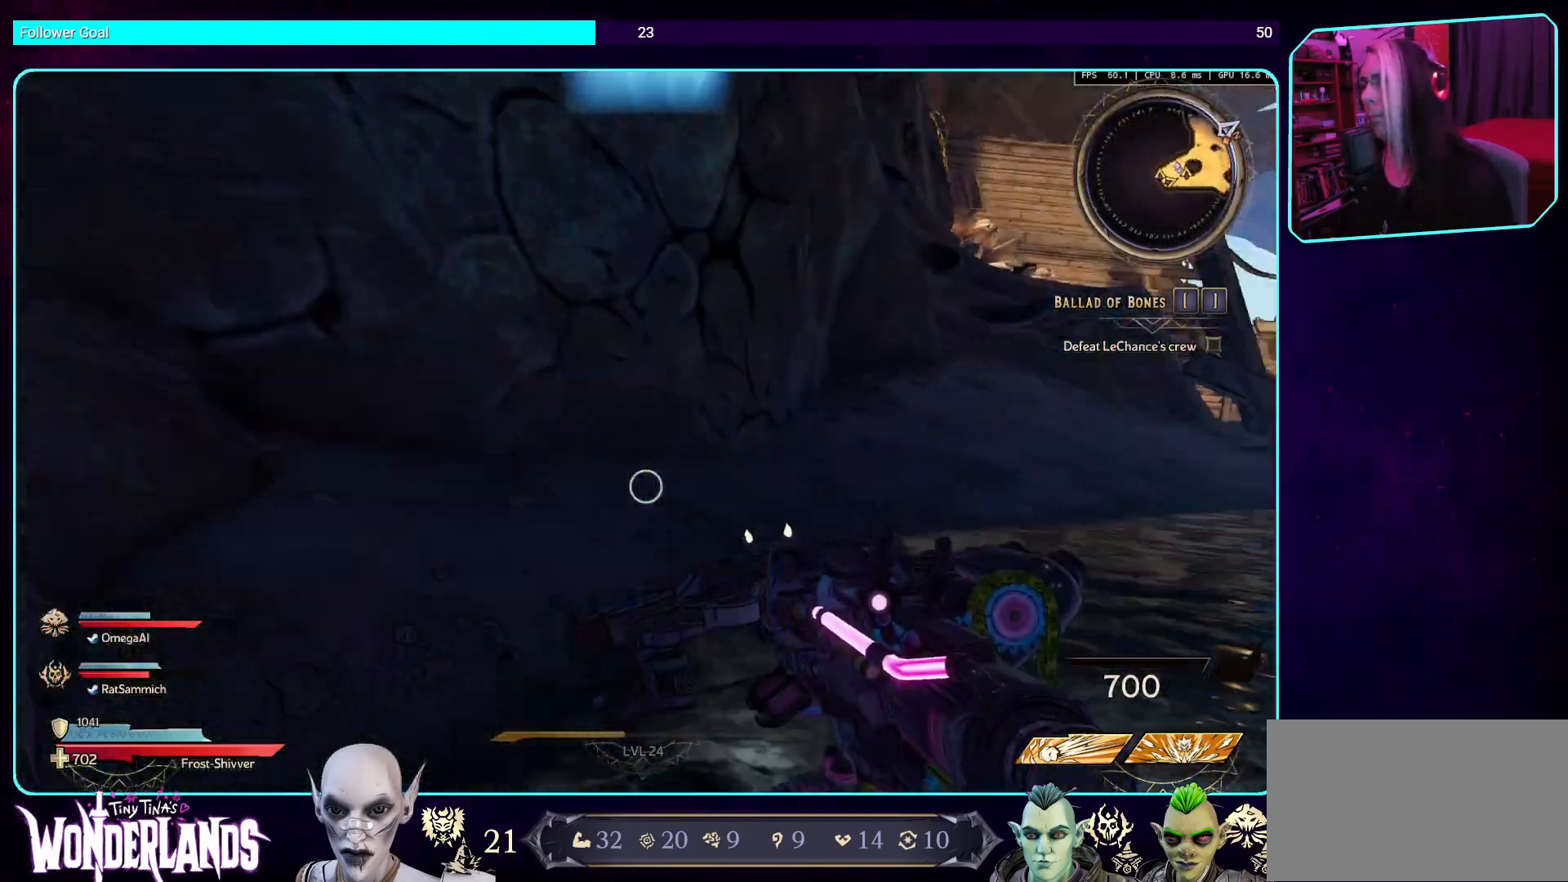
{"keys": ["w"], "mouse": [], "events": [[168, "shift", "up"]]}
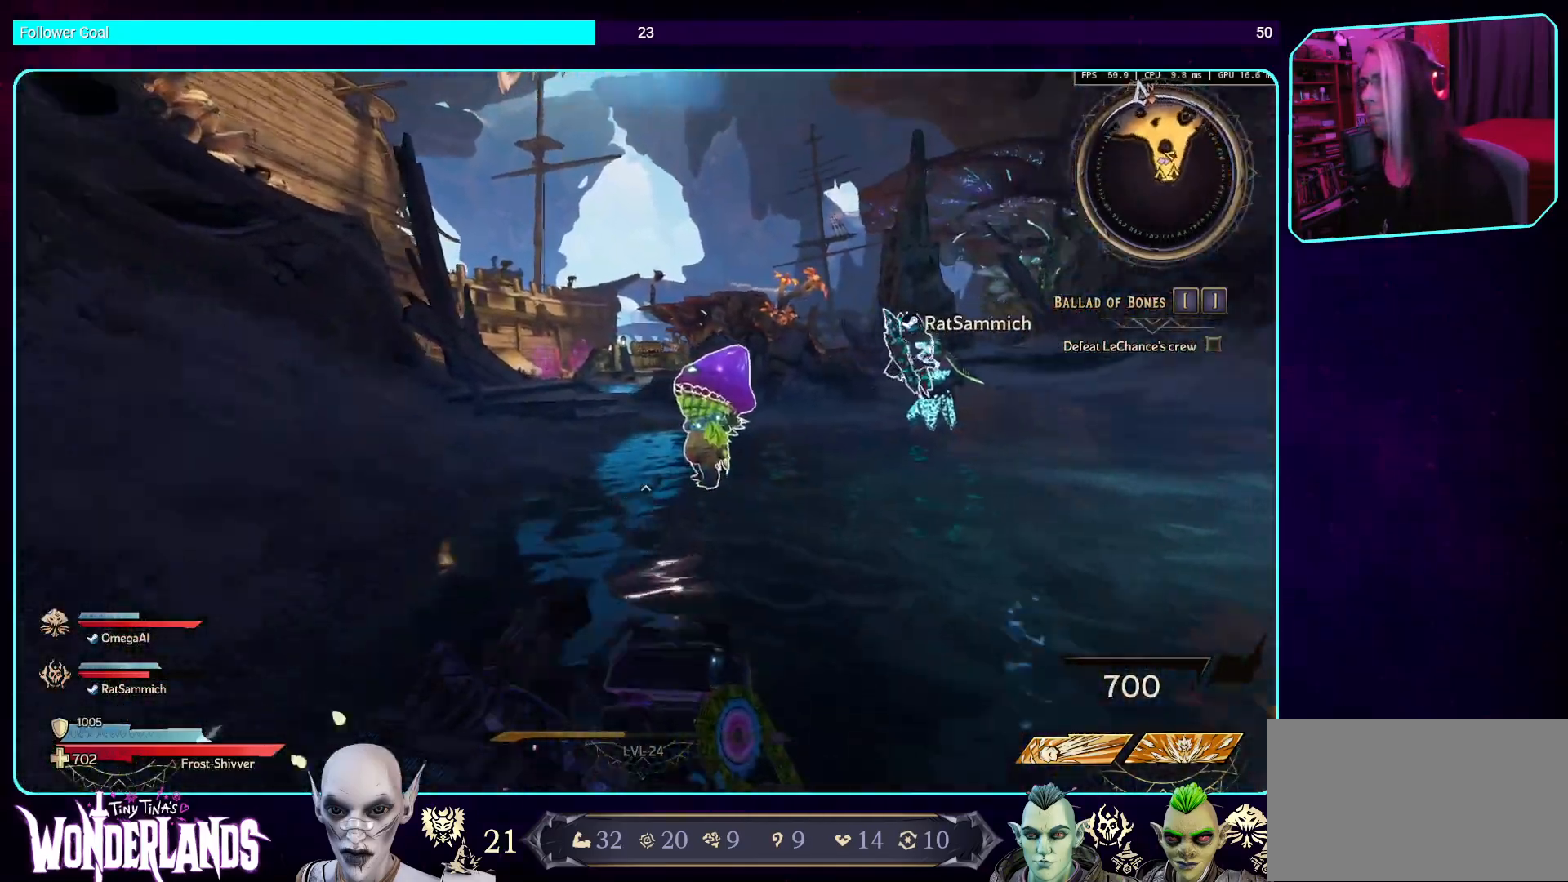
{"keys": ["s"], "mouse": [], "events": [[33, "a", "down"], [84, "w", "up"], [302, "s", "down"], [386, "a", "up"]]}
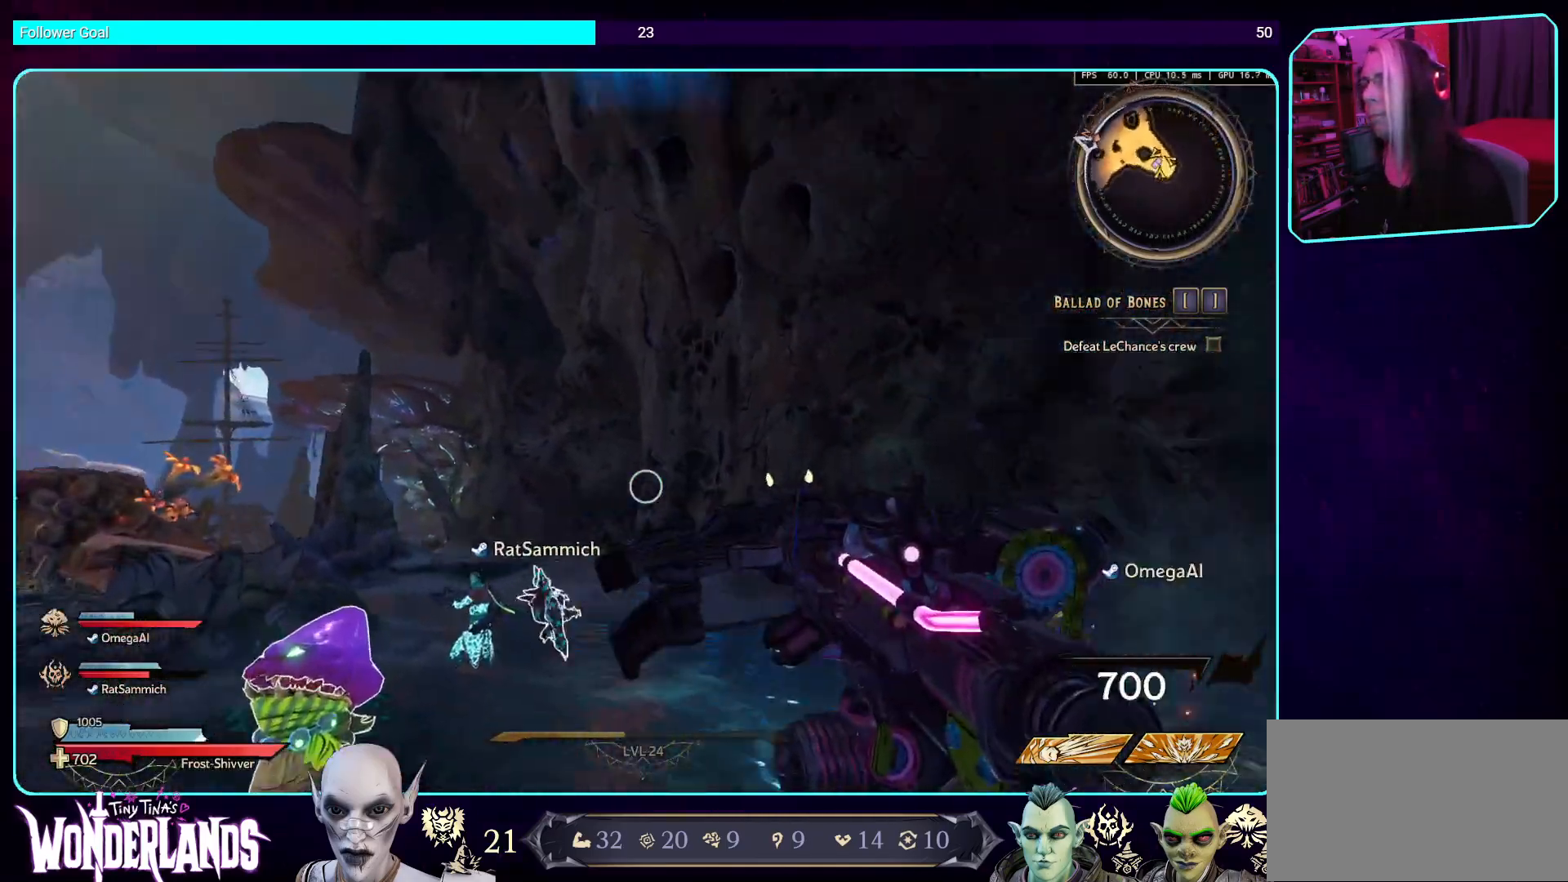
{"keys": [], "mouse": [], "events": [[151, "s", "up"]]}
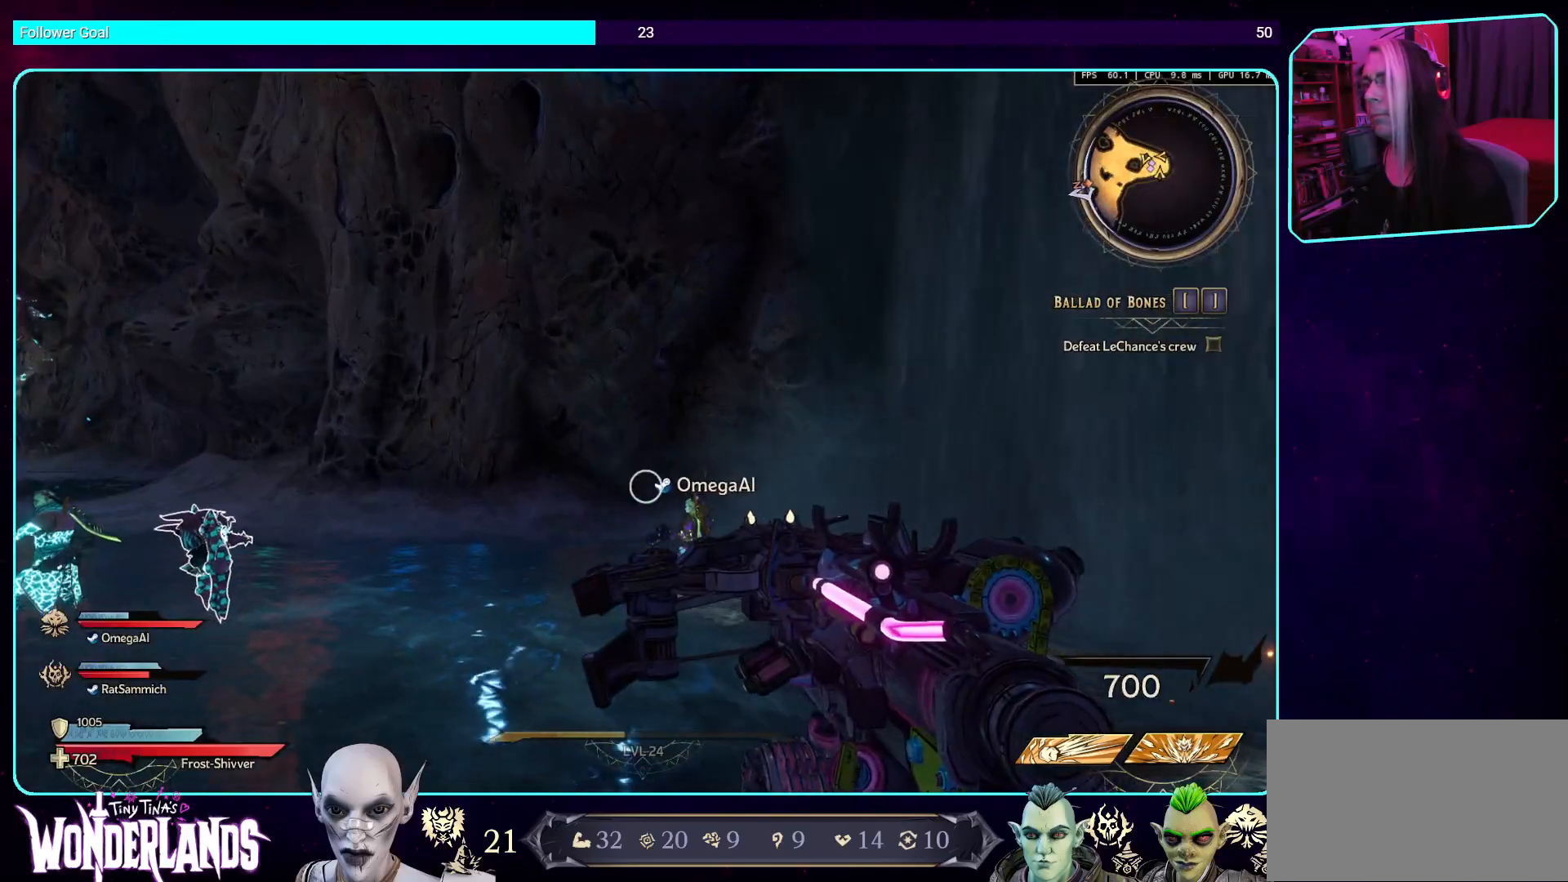
{"keys": ["w"], "mouse": [], "events": [[387, "w", "down"]]}